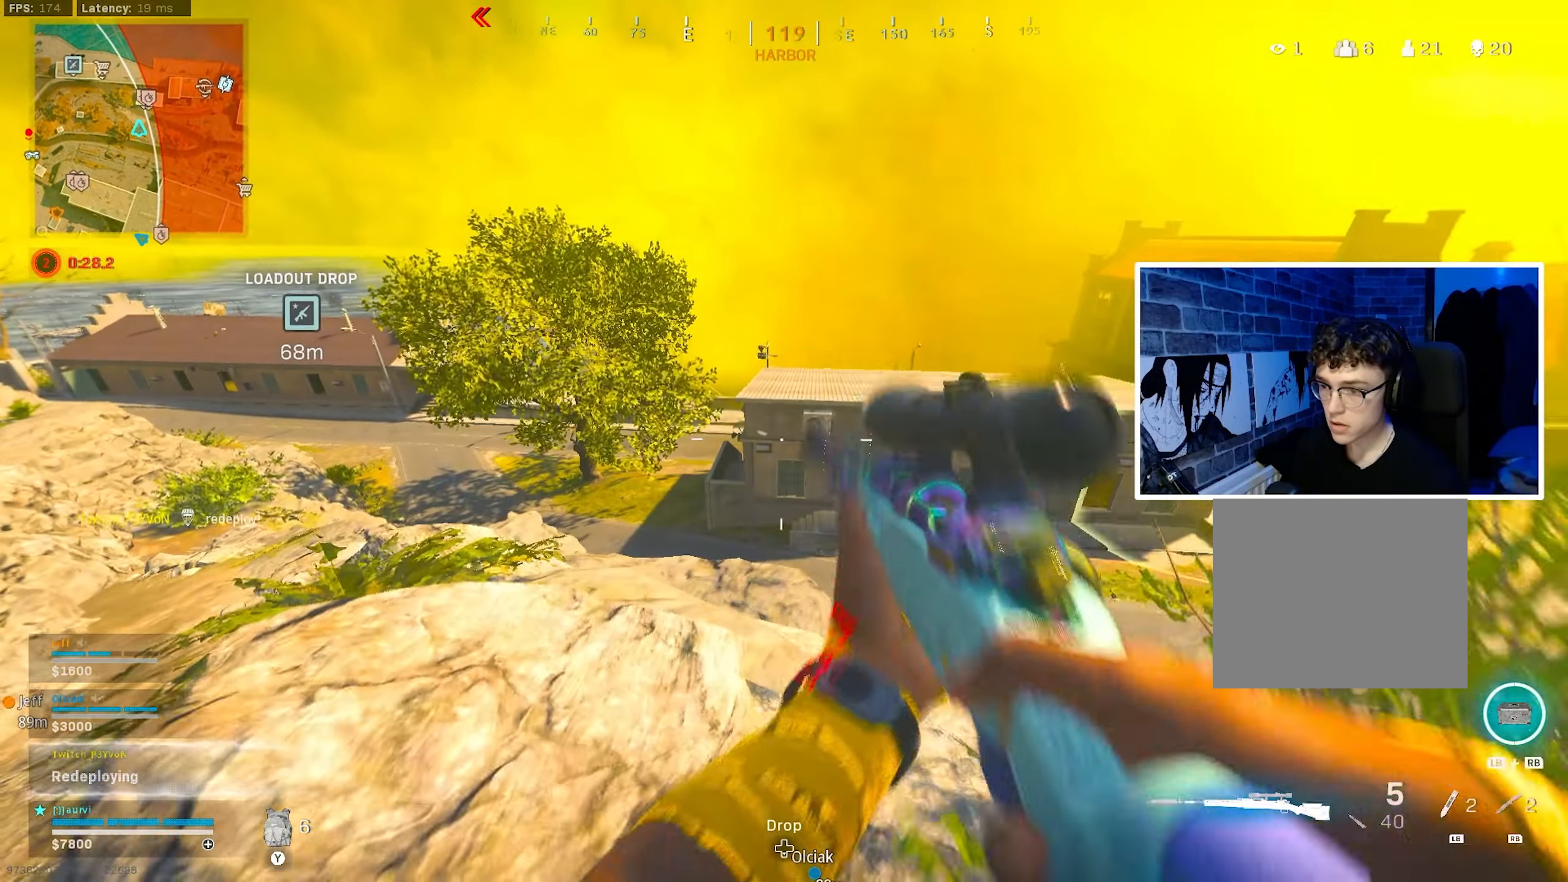
Gameplay with a controller (PlayStation layout); each line is a JSON object with the inputs held at the frame after it. "events" lists button and stick changes between this image and that frame as [ms after this image, input, new state], when the widget could be followed in between.
{"buttons": [], "left_stick": "left", "right_stick": "center", "events": [[50, "right_stick", "down-right"], [133, "right_stick", "center"], [400, "left_stick", "left"]]}
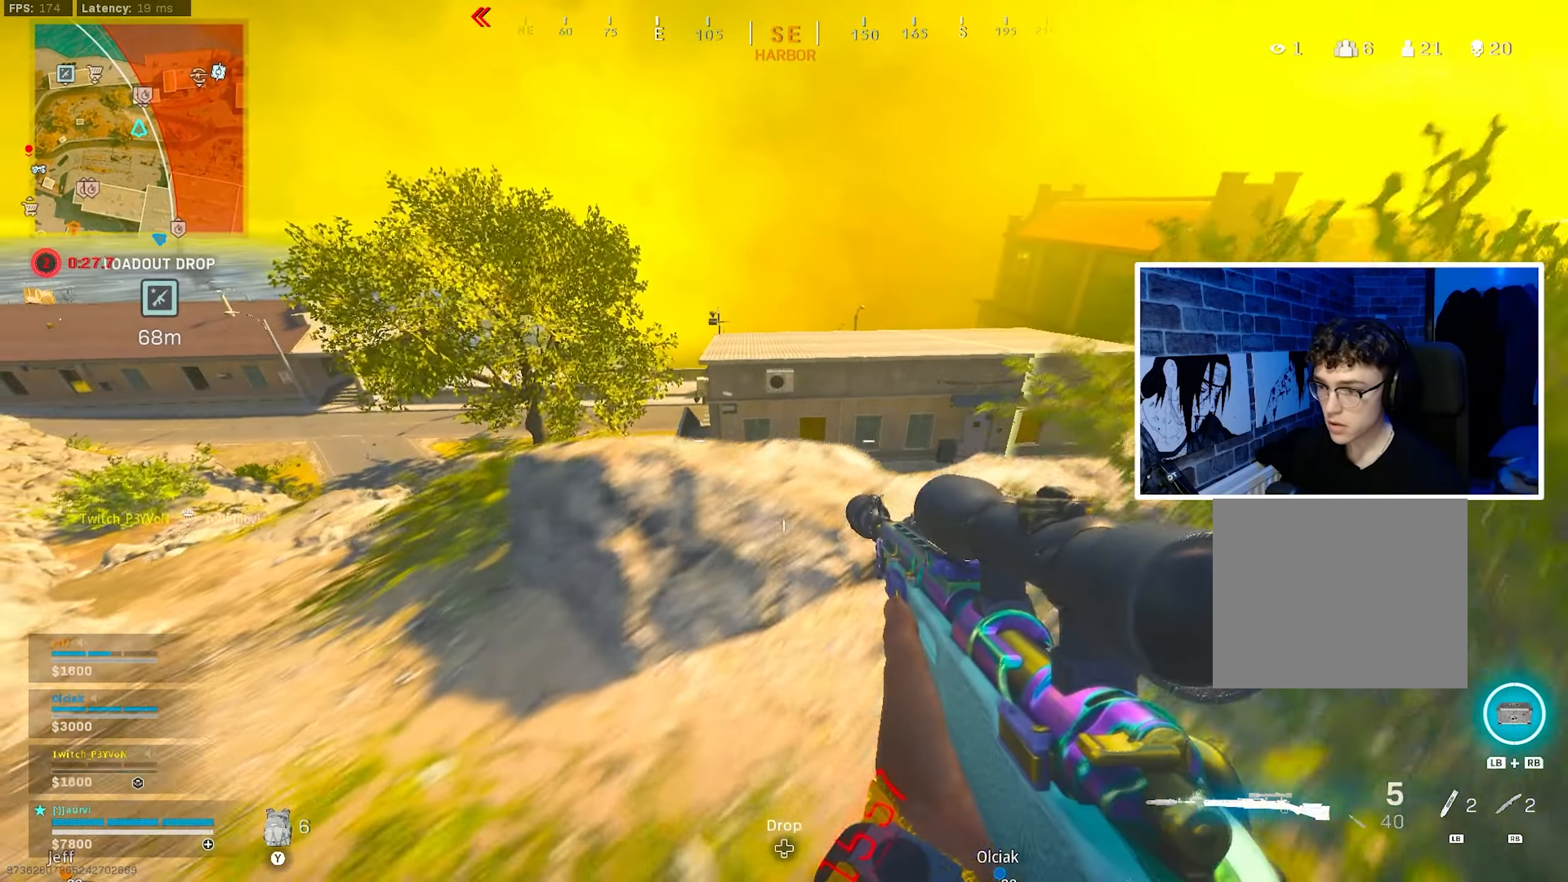
{"buttons": [], "left_stick": "down-right", "right_stick": "center", "events": [[100, "right_stick", "up-left"], [133, "left_stick", "up-right"], [216, "right_stick", "center"], [333, "left_stick", "down-right"]]}
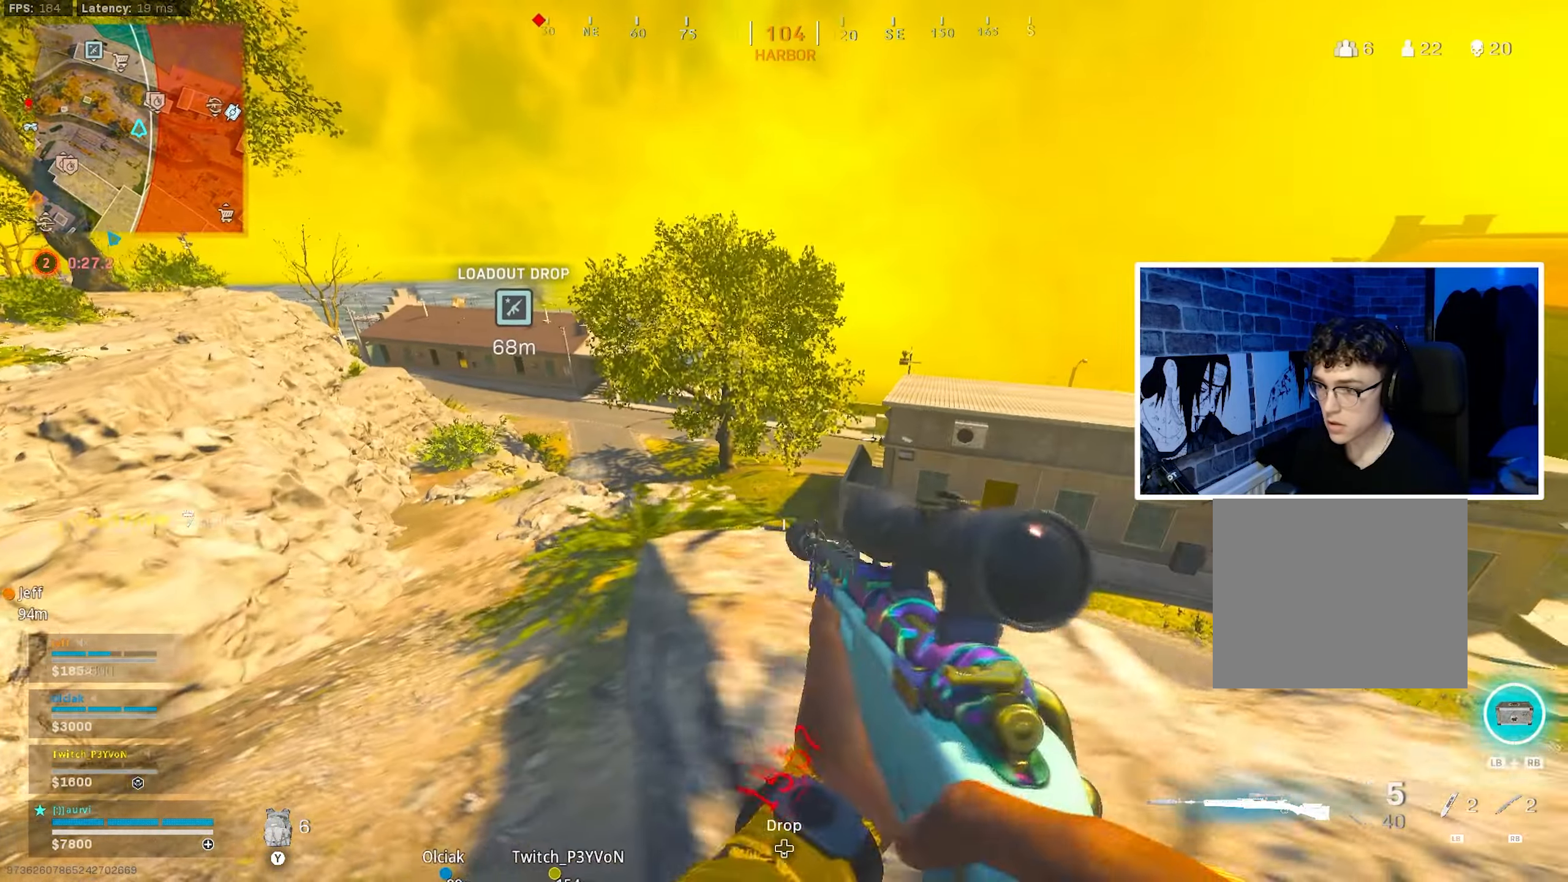
{"buttons": [], "left_stick": "left", "right_stick": "center", "events": [[133, "left_stick", "down-left"], [416, "left_stick", "left"]]}
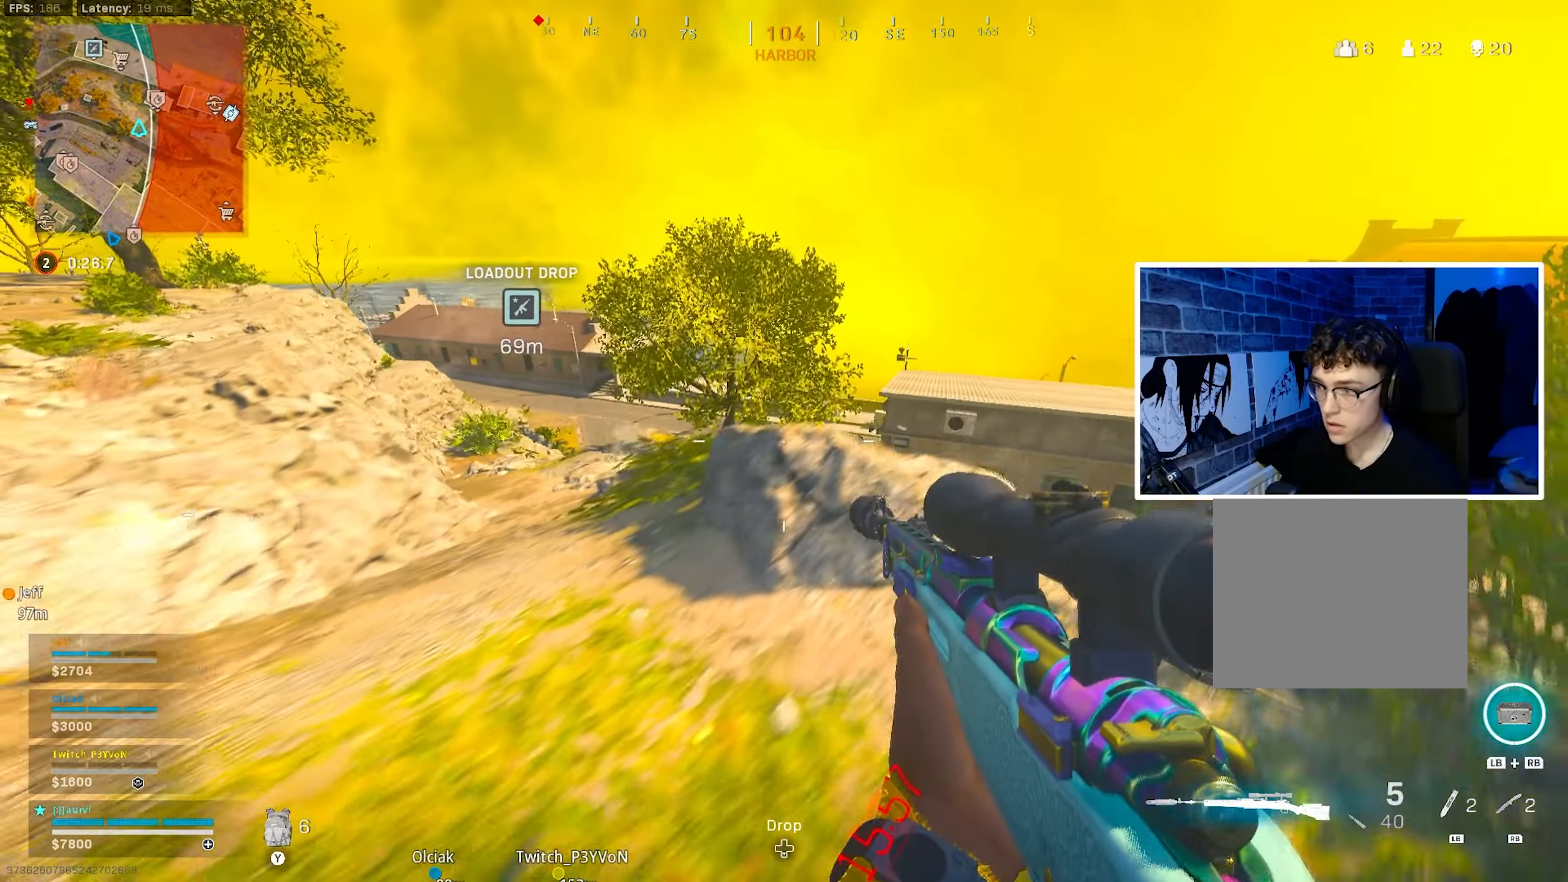
{"buttons": [], "left_stick": "left", "right_stick": "center", "events": []}
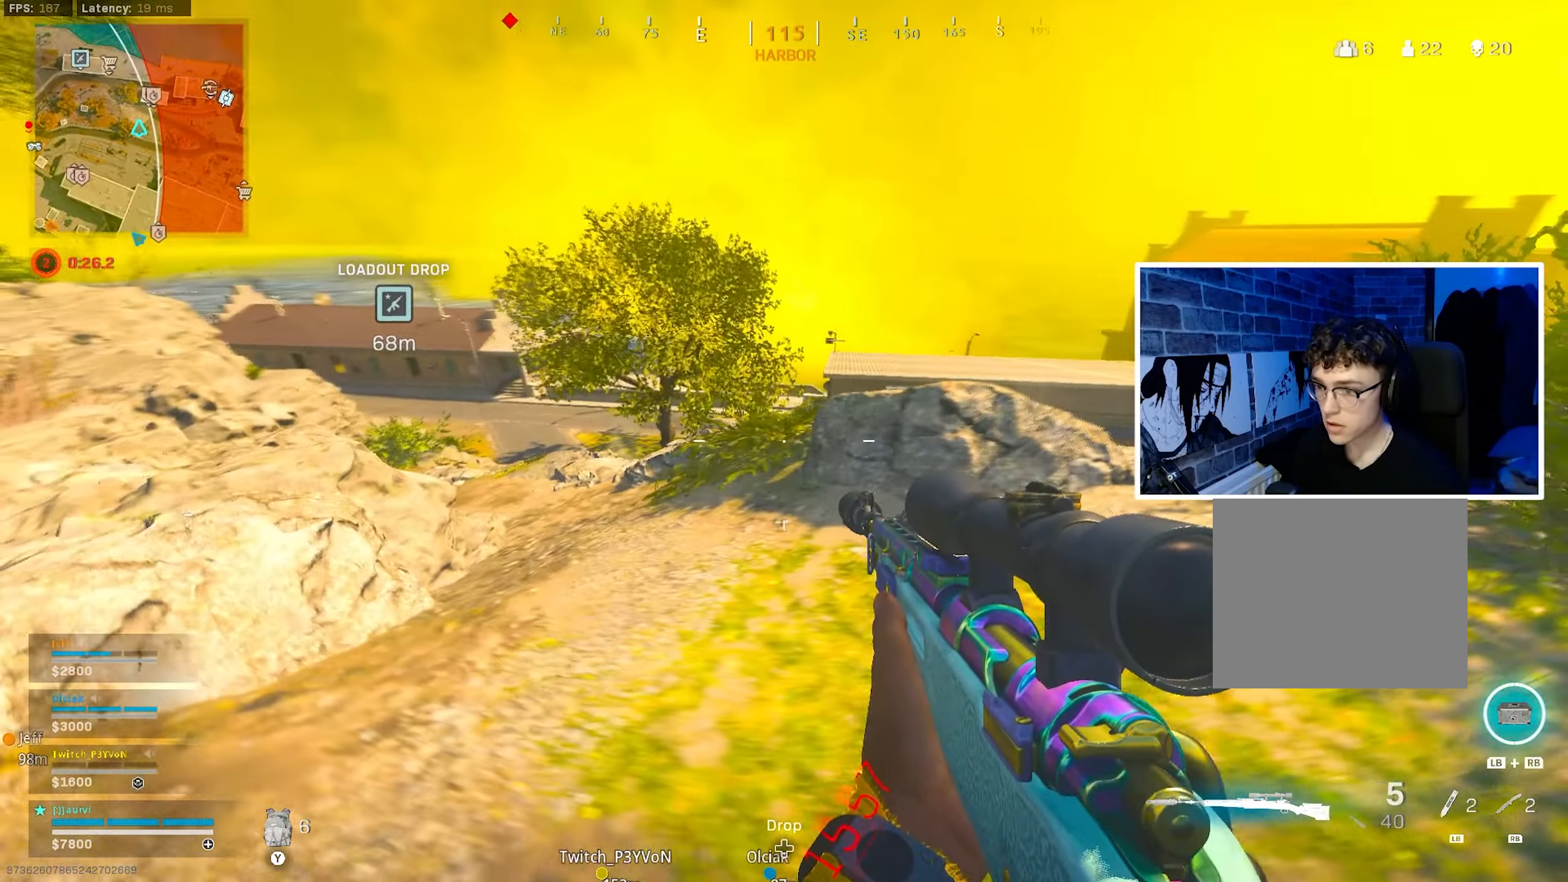
{"buttons": [], "left_stick": "left", "right_stick": "center", "events": []}
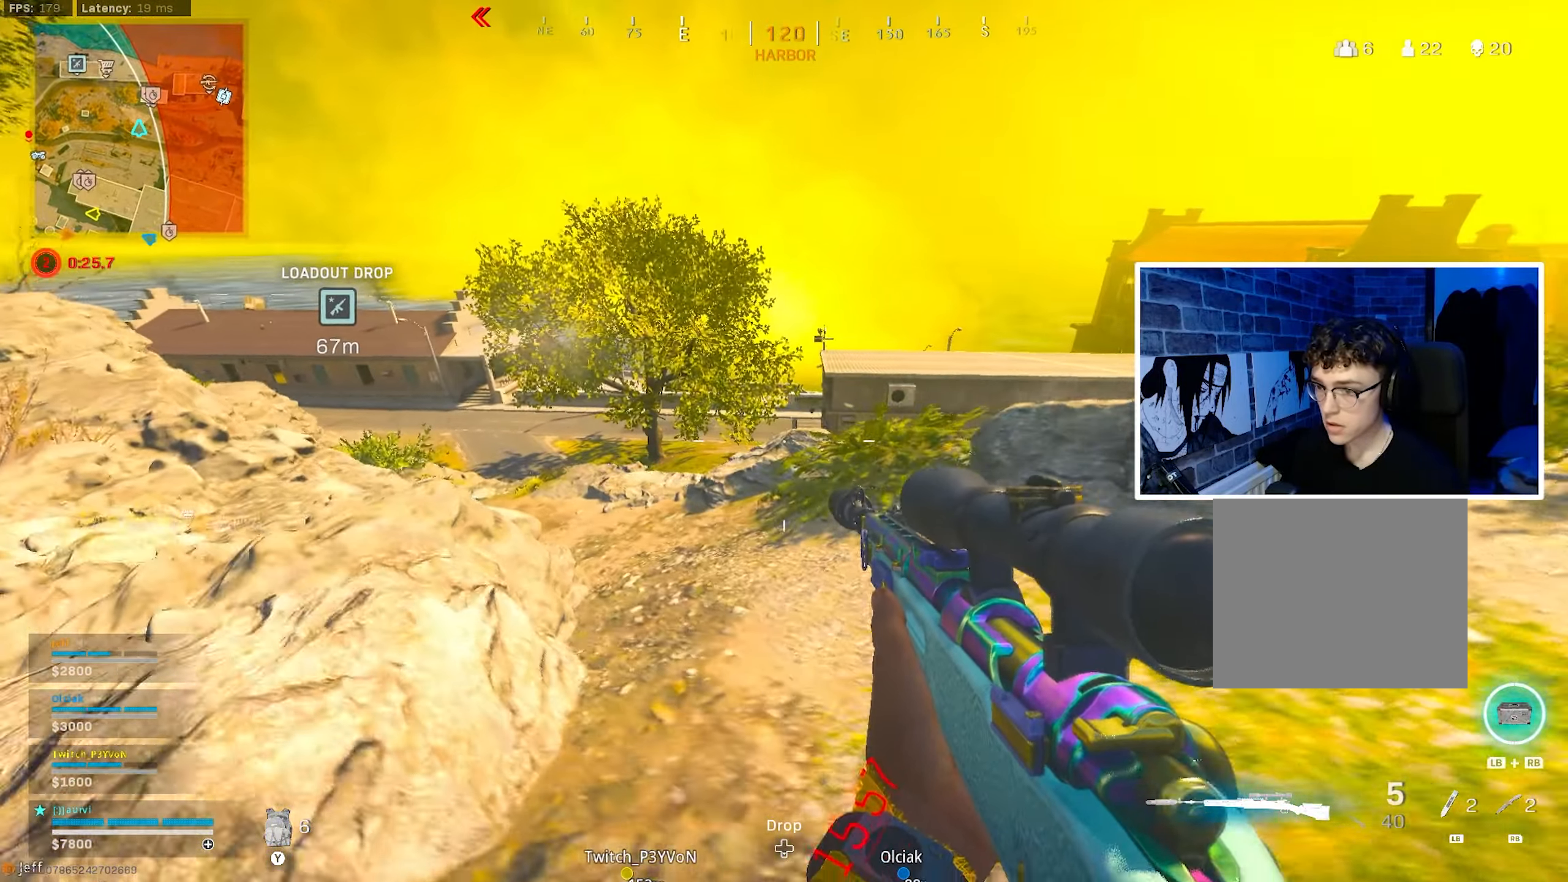
{"buttons": [], "left_stick": "left", "right_stick": "center", "events": []}
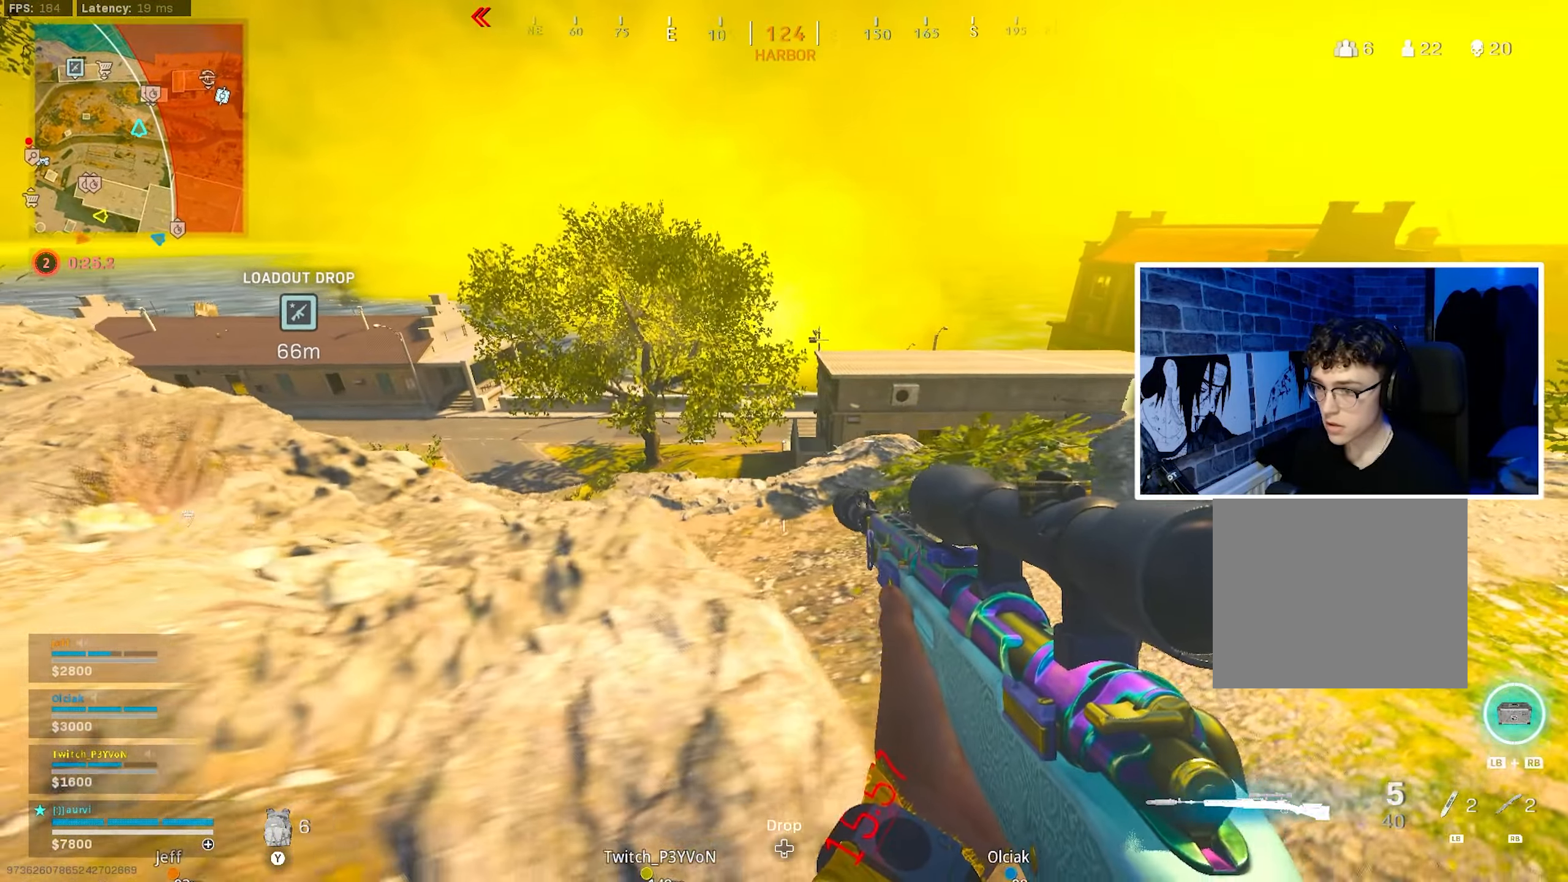
{"buttons": [], "left_stick": "left", "right_stick": "center", "events": []}
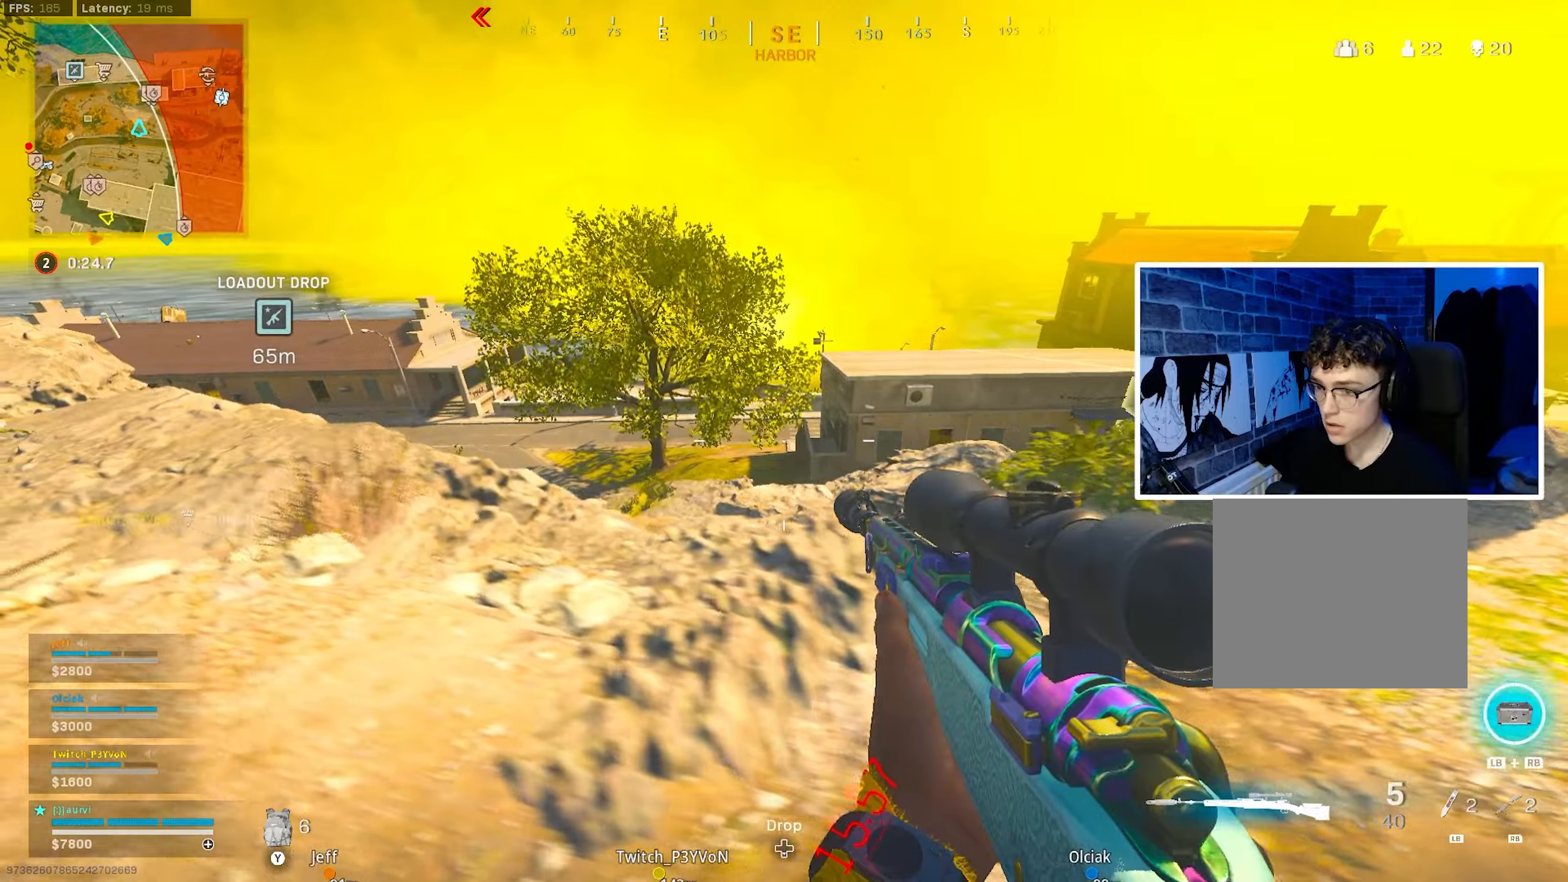
{"buttons": ["L3"], "left_stick": "up", "right_stick": "center", "events": [[350, "right_stick", "left"], [383, "L3", "down"], [383, "left_stick", "up"], [483, "right_stick", "center"]]}
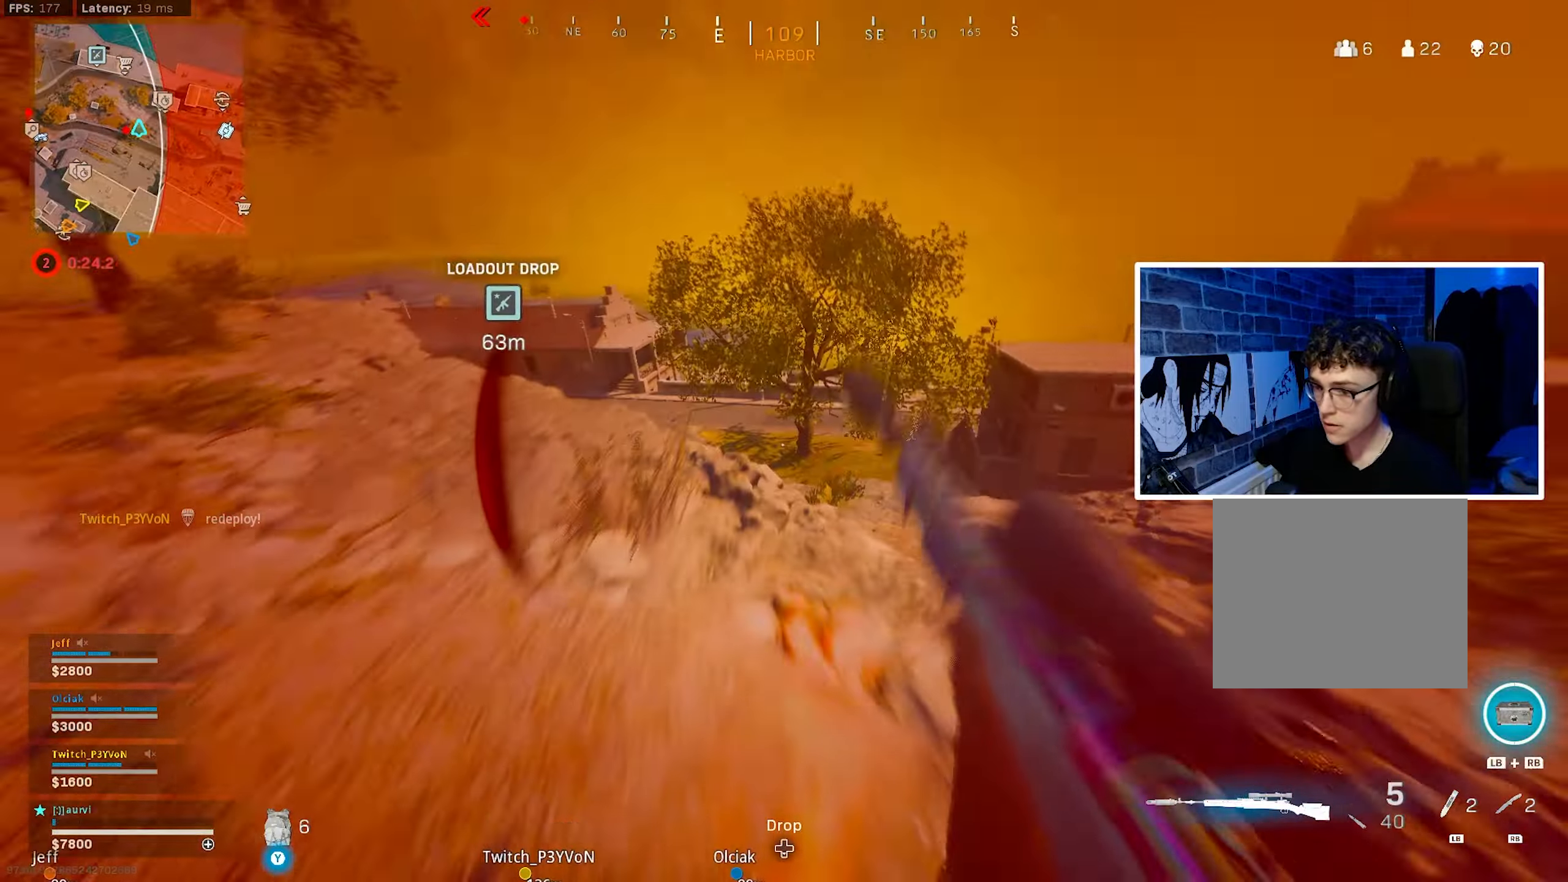
{"buttons": ["CROSS", "CIRCLE"], "left_stick": "down-left", "right_stick": "up-left", "events": [[33, "right_stick", "left"], [167, "CIRCLE", "down"], [167, "right_stick", "up-left"], [267, "L3", "up"], [300, "left_stick", "up-right"], [317, "CIRCLE", "up"], [350, "right_stick", "center"], [433, "CIRCLE", "down"], [433, "left_stick", "down-left"], [433, "right_stick", "up-left"], [467, "CROSS", "down"]]}
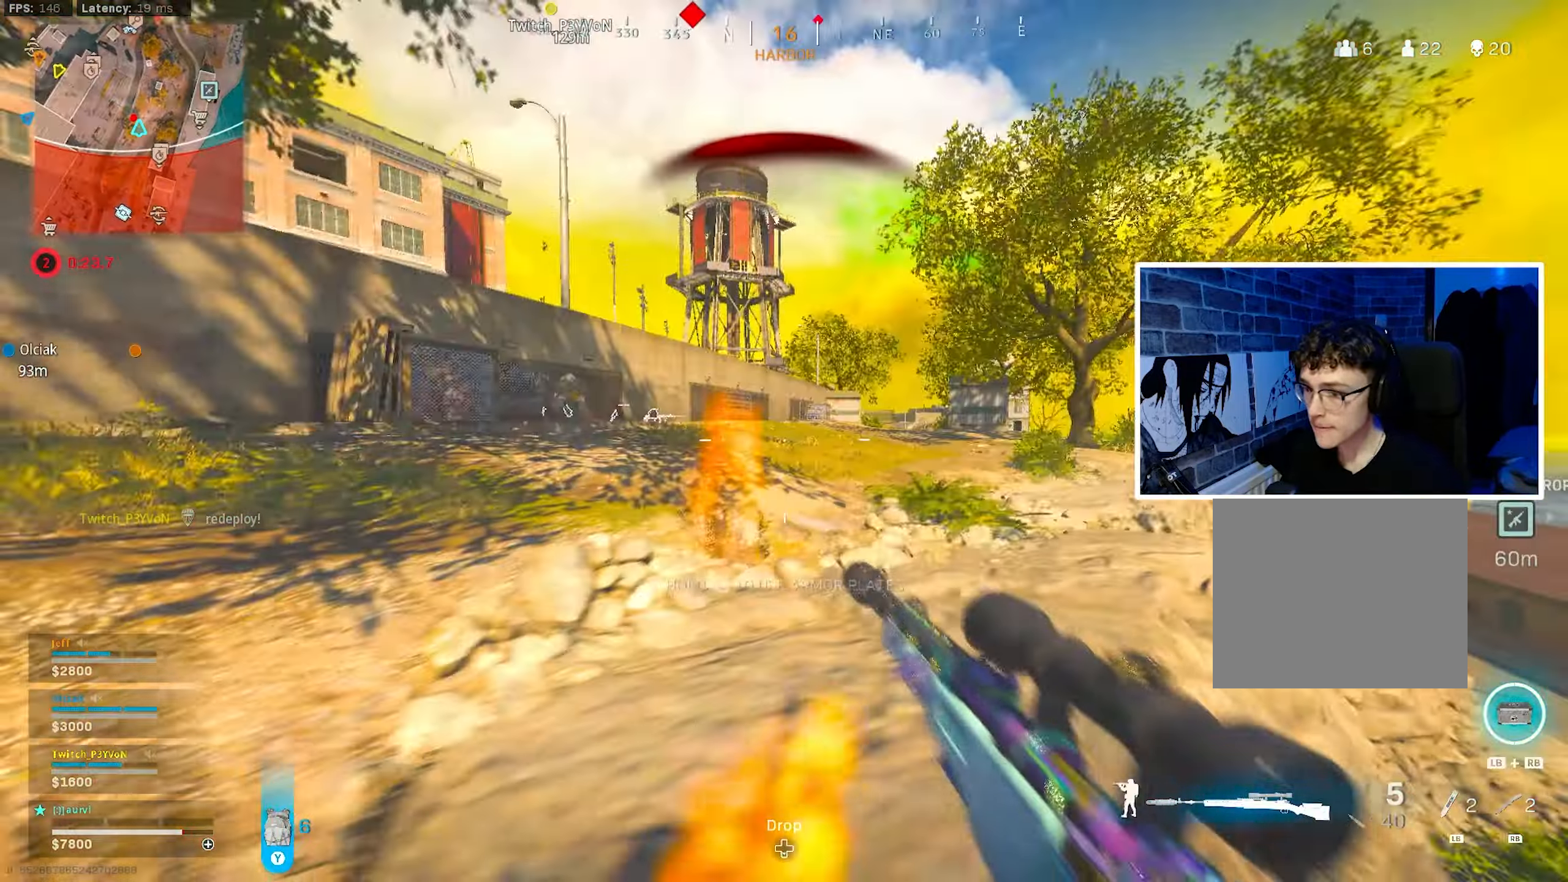
{"buttons": ["L2"], "left_stick": "down-left", "right_stick": "down-right"}
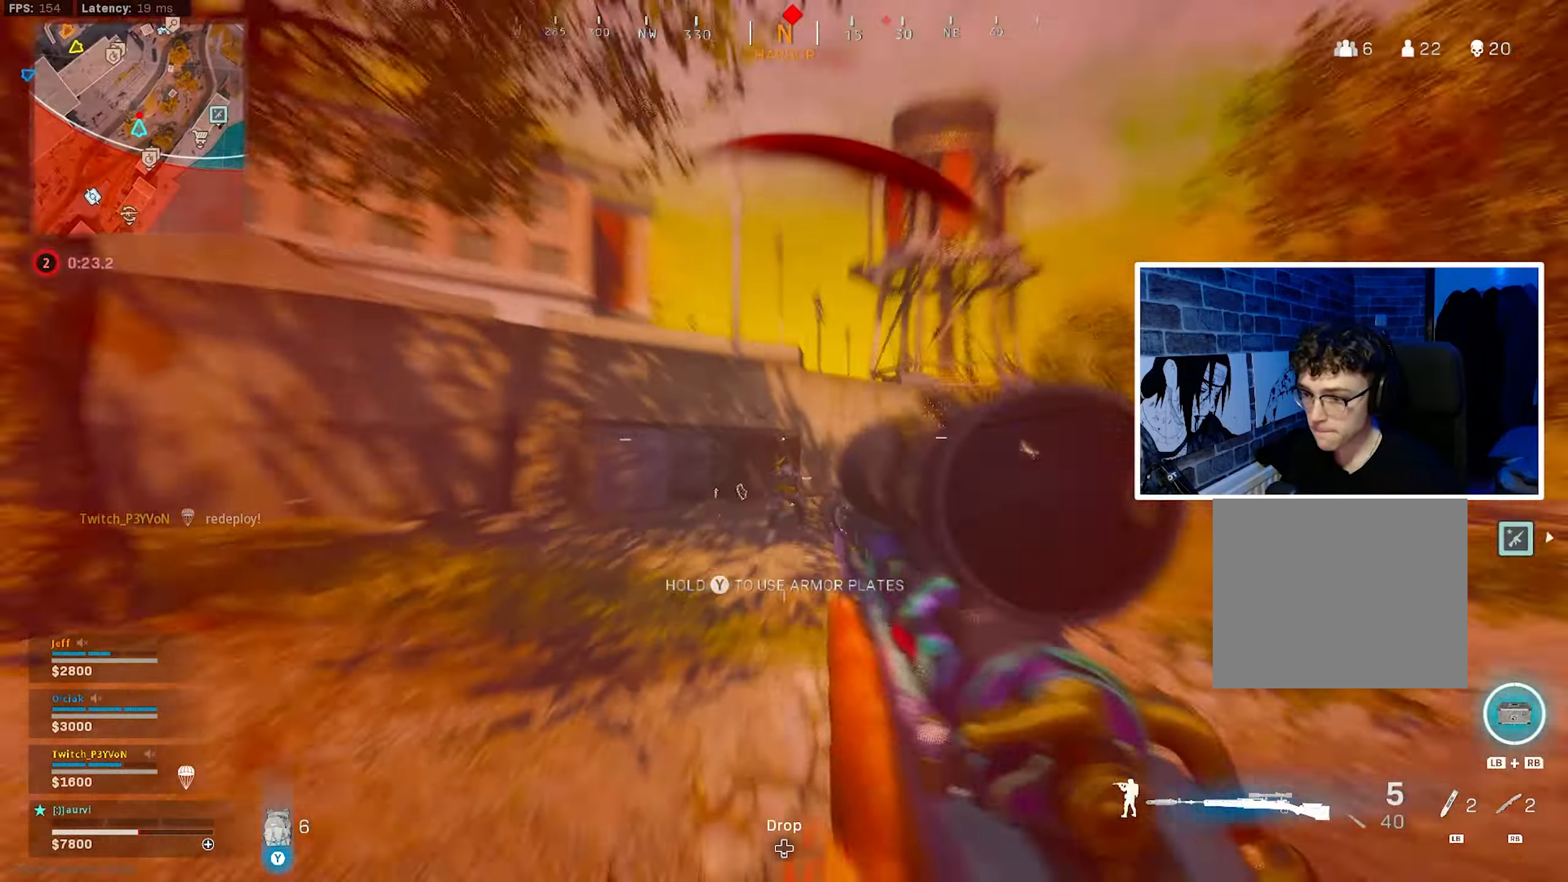
{"buttons": [], "left_stick": "right", "right_stick": "center", "events": [[133, "left_stick", "down"], [217, "R2", "down"], [217, "right_stick", "up-left"], [283, "L2", "up"], [283, "right_stick", "center"], [333, "left_stick", "right"], [367, "R2", "up"], [367, "TRIANGLE", "down"], [433, "TRIANGLE", "up"]]}
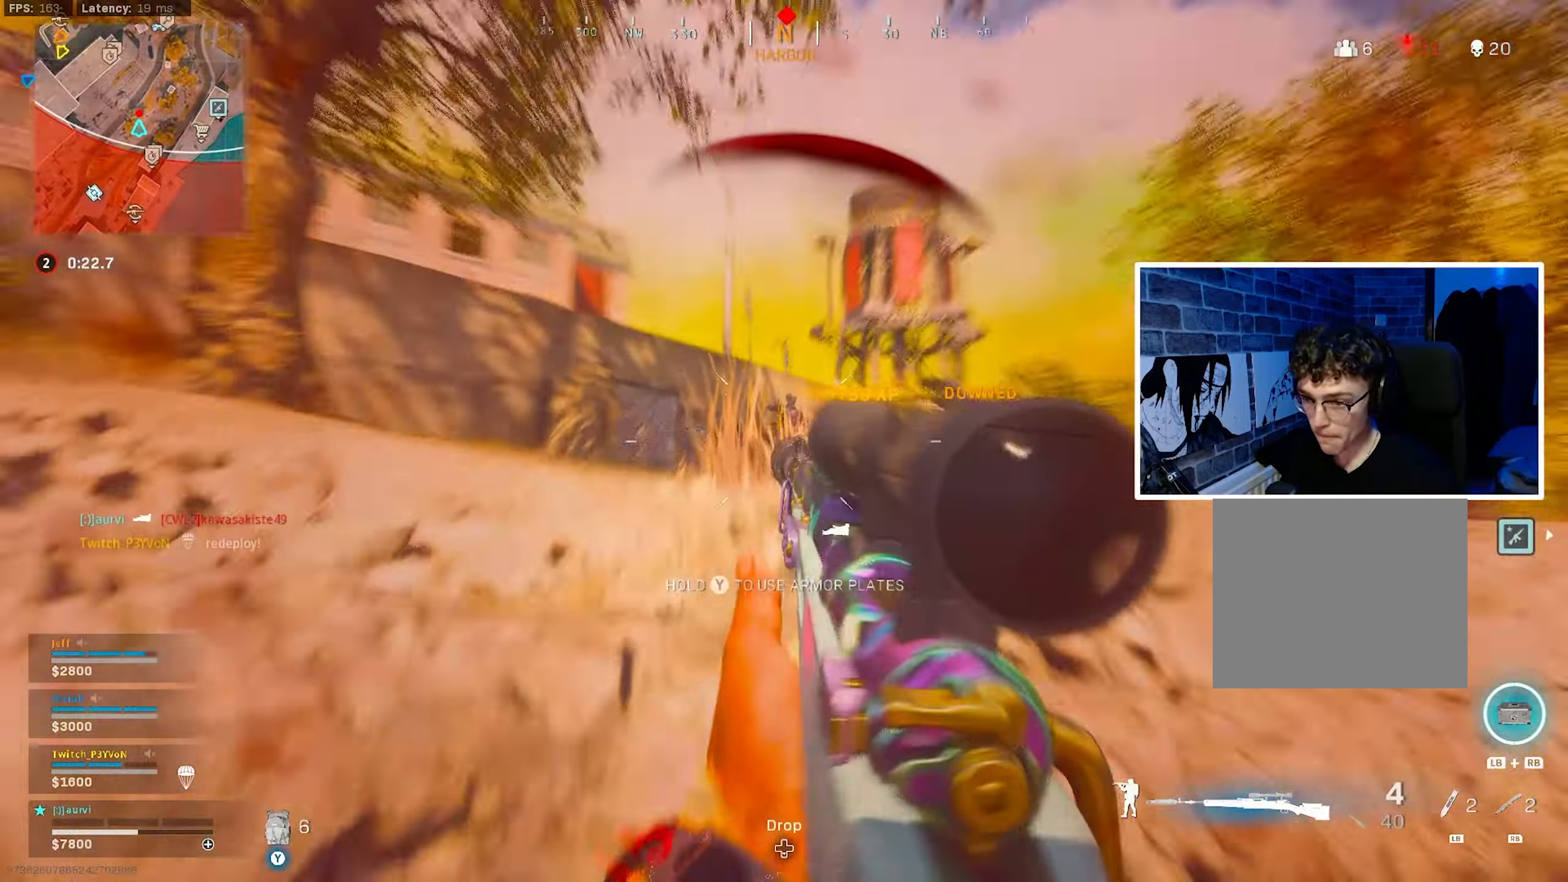
{"buttons": [], "left_stick": "down-left", "right_stick": "center", "events": [[183, "left_stick", "down-left"]]}
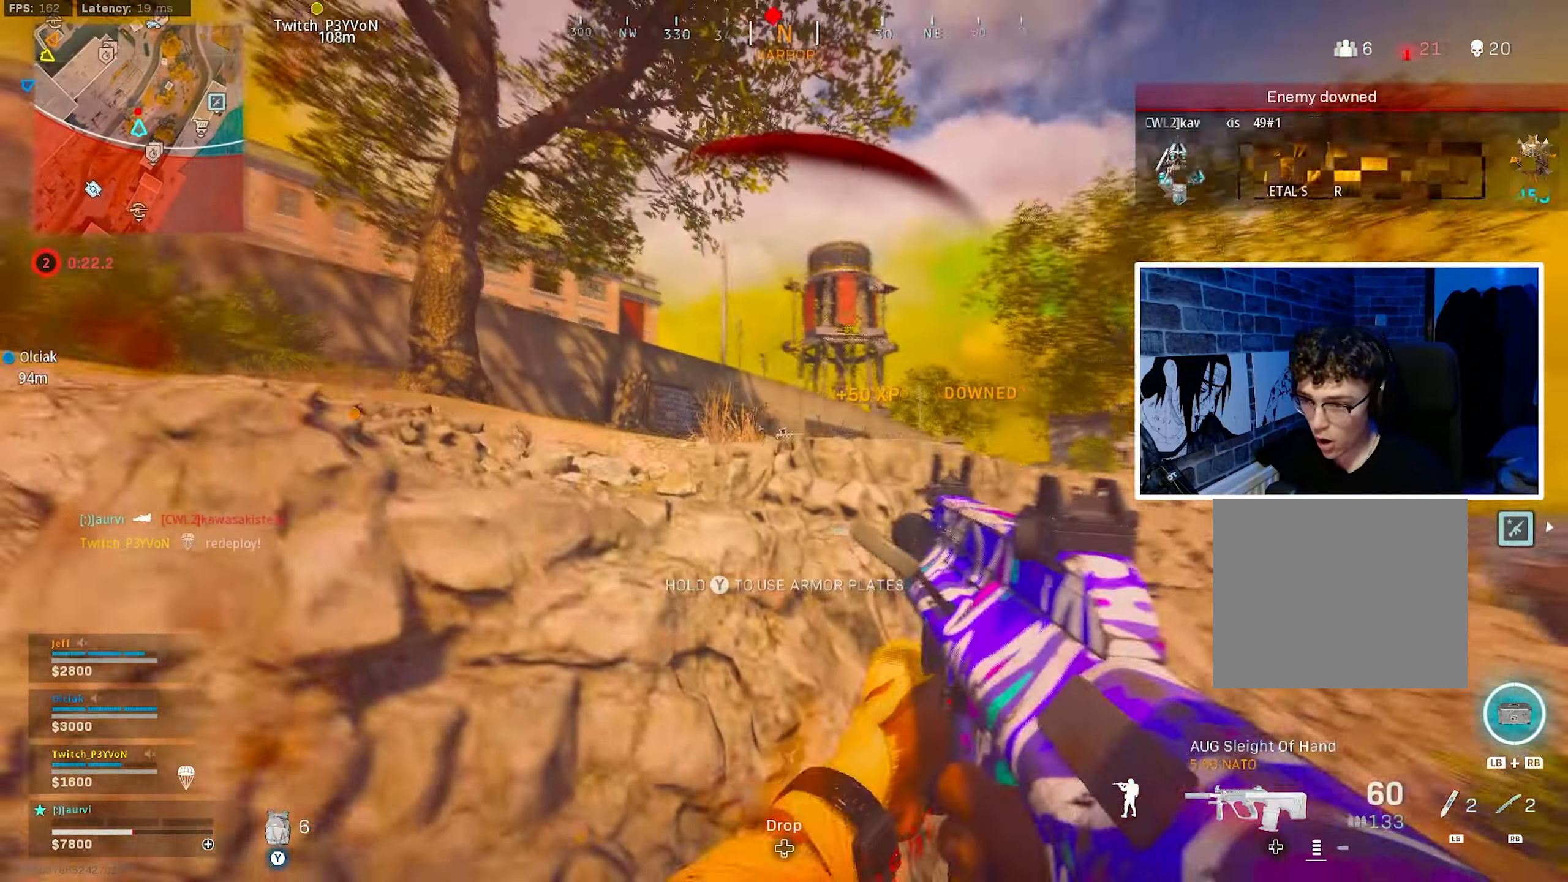
{"buttons": ["L2"], "left_stick": "left", "right_stick": "center", "events": [[233, "CROSS", "down"], [267, "left_stick", "left"], [300, "CROSS", "up"], [483, "L2", "down"]]}
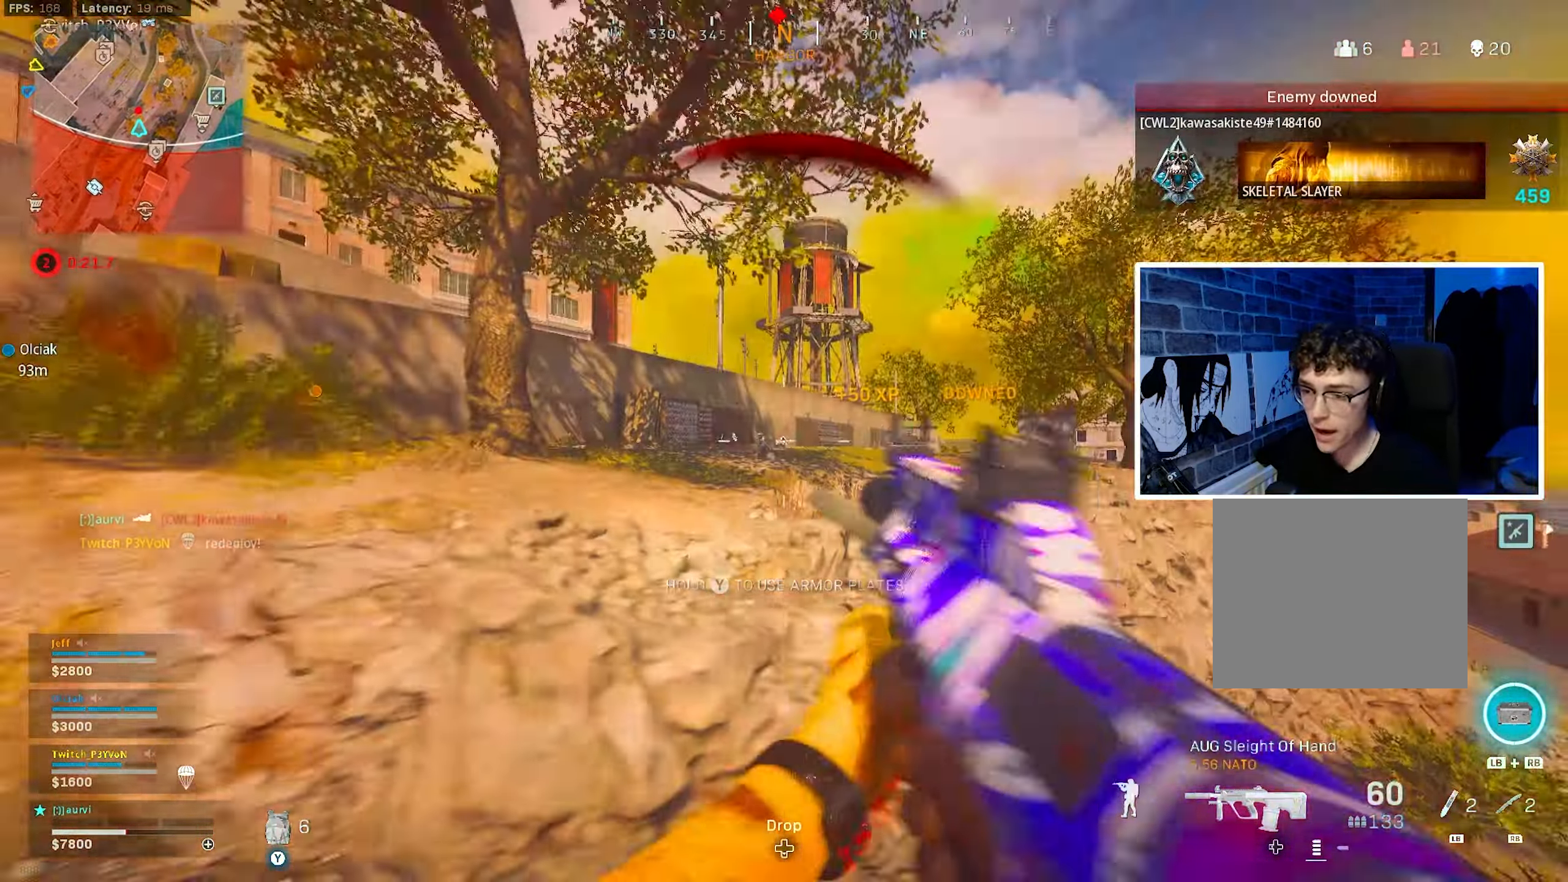
{"buttons": ["L2", "R2"], "left_stick": "left", "right_stick": "center", "events": [[50, "right_stick", "left"], [167, "R2", "down"], [200, "right_stick", "down"], [467, "right_stick", "center"]]}
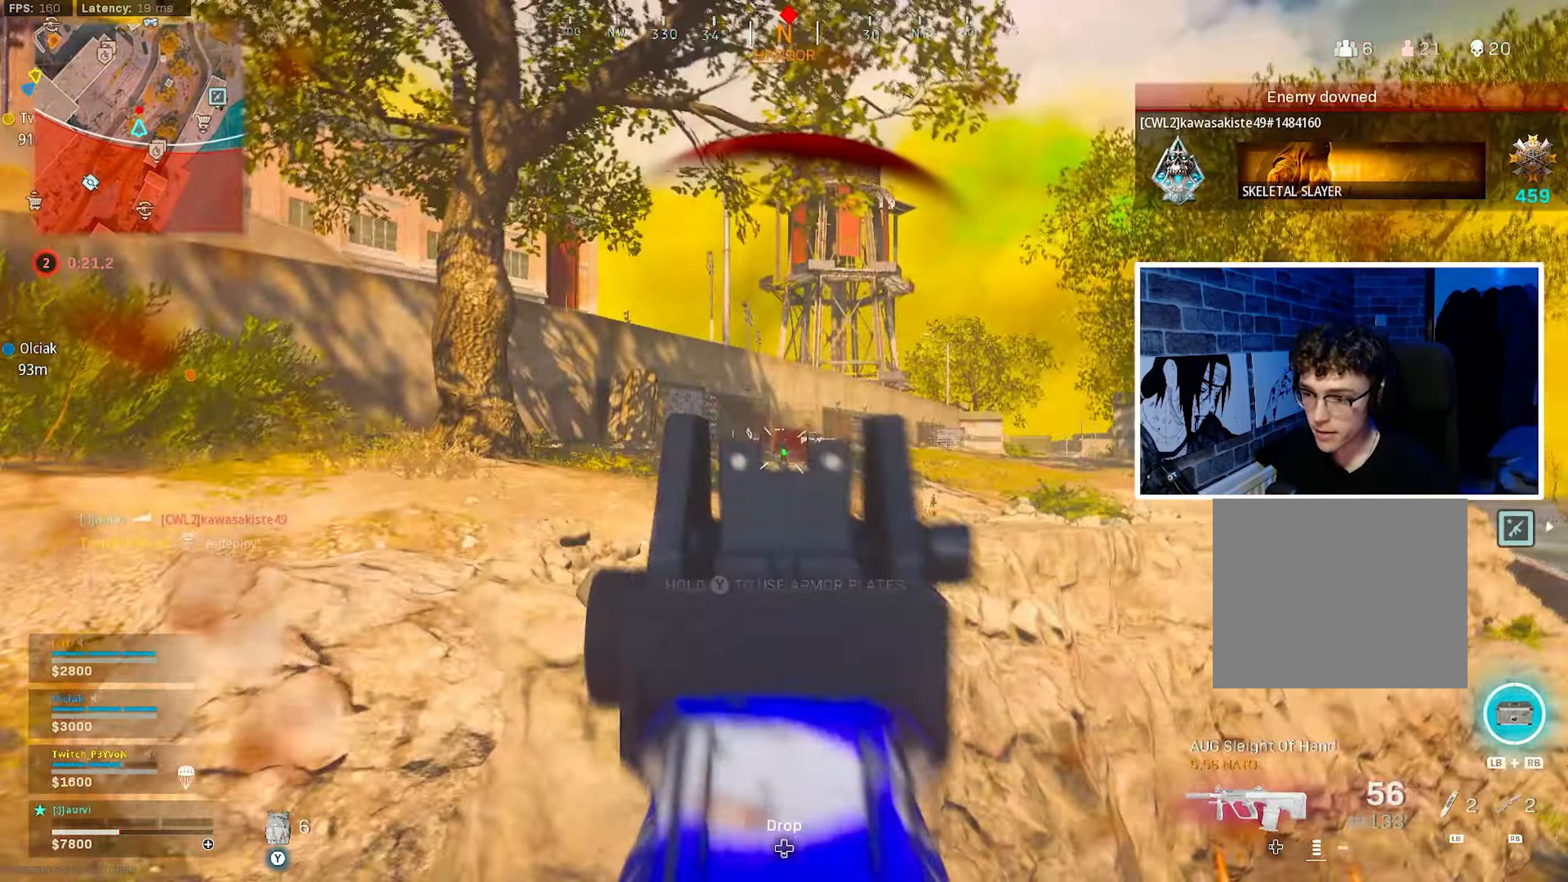
{"buttons": ["L2", "R2"], "left_stick": "left", "right_stick": "center", "events": [[200, "right_stick", "down-right"], [300, "right_stick", "center"]]}
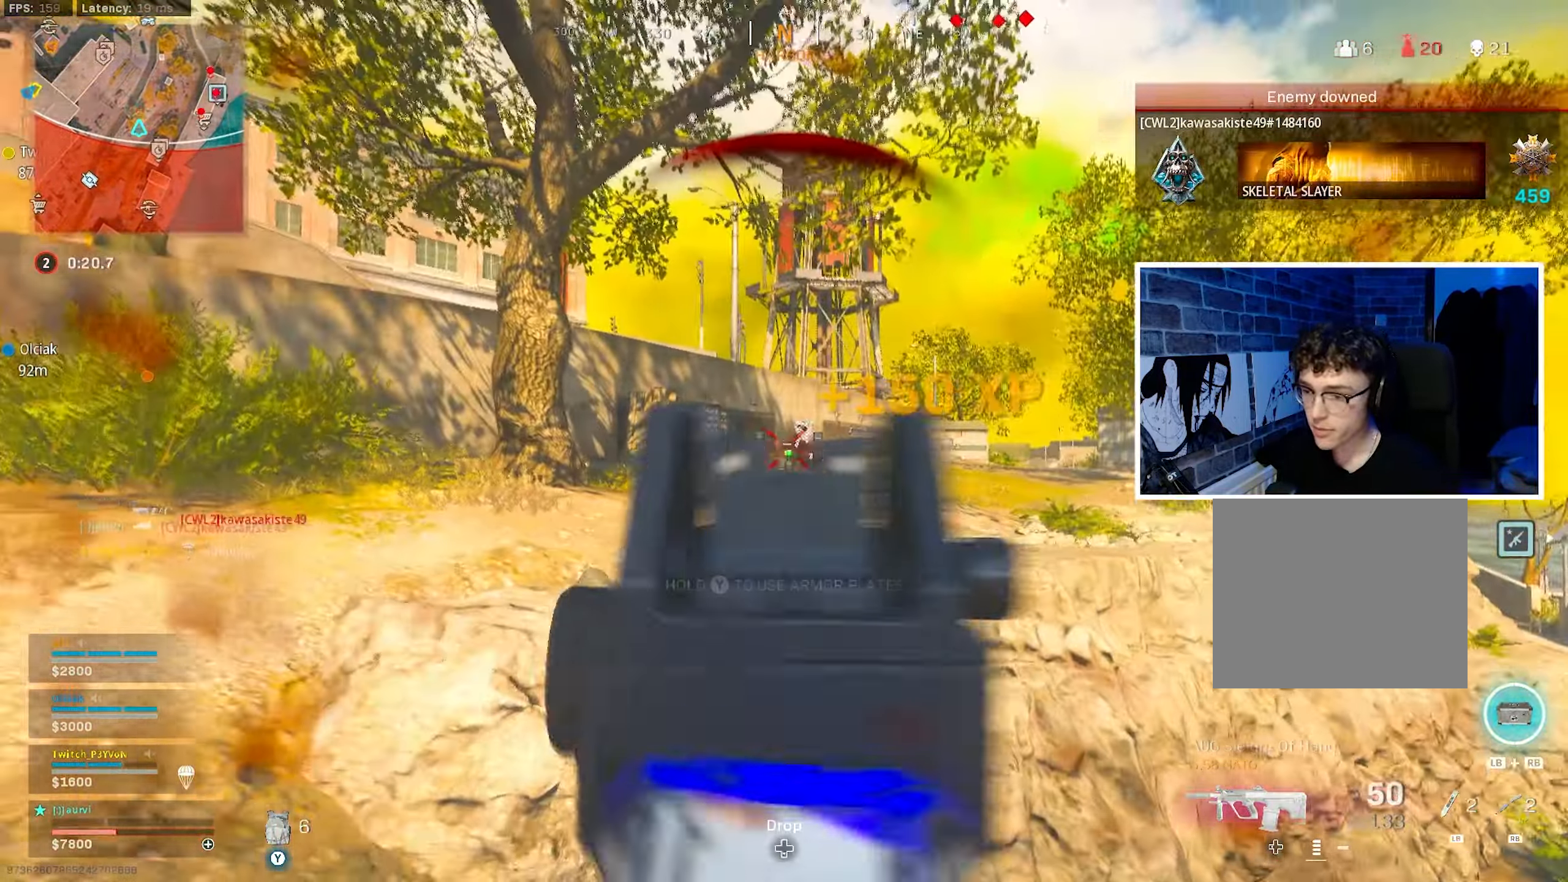
{"buttons": ["TRIANGLE", "L3"], "left_stick": "up", "right_stick": "center", "events": [[50, "right_stick", "down-right"], [200, "R2", "up"], [233, "L2", "up"], [233, "right_stick", "left"], [367, "L3", "down"], [367, "left_stick", "up"], [433, "right_stick", "center"], [467, "TRIANGLE", "down"]]}
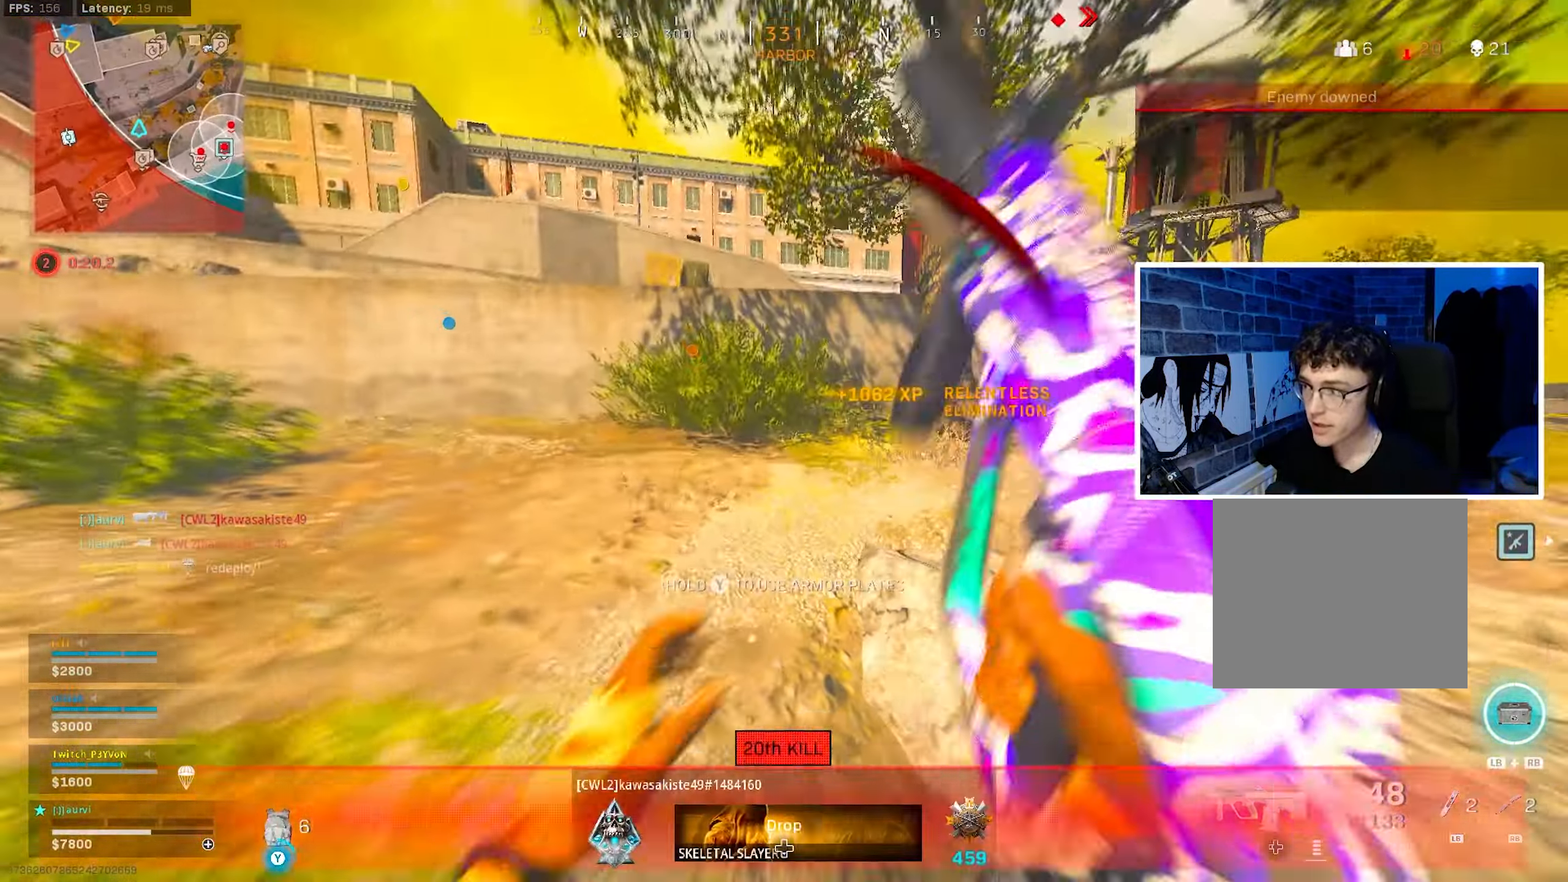
{"buttons": ["TRIANGLE"], "left_stick": "up", "right_stick": "center", "events": [[67, "L3", "up"], [67, "right_stick", "down-right"], [200, "L3", "down"], [200, "right_stick", "center"], [367, "L3", "up"]]}
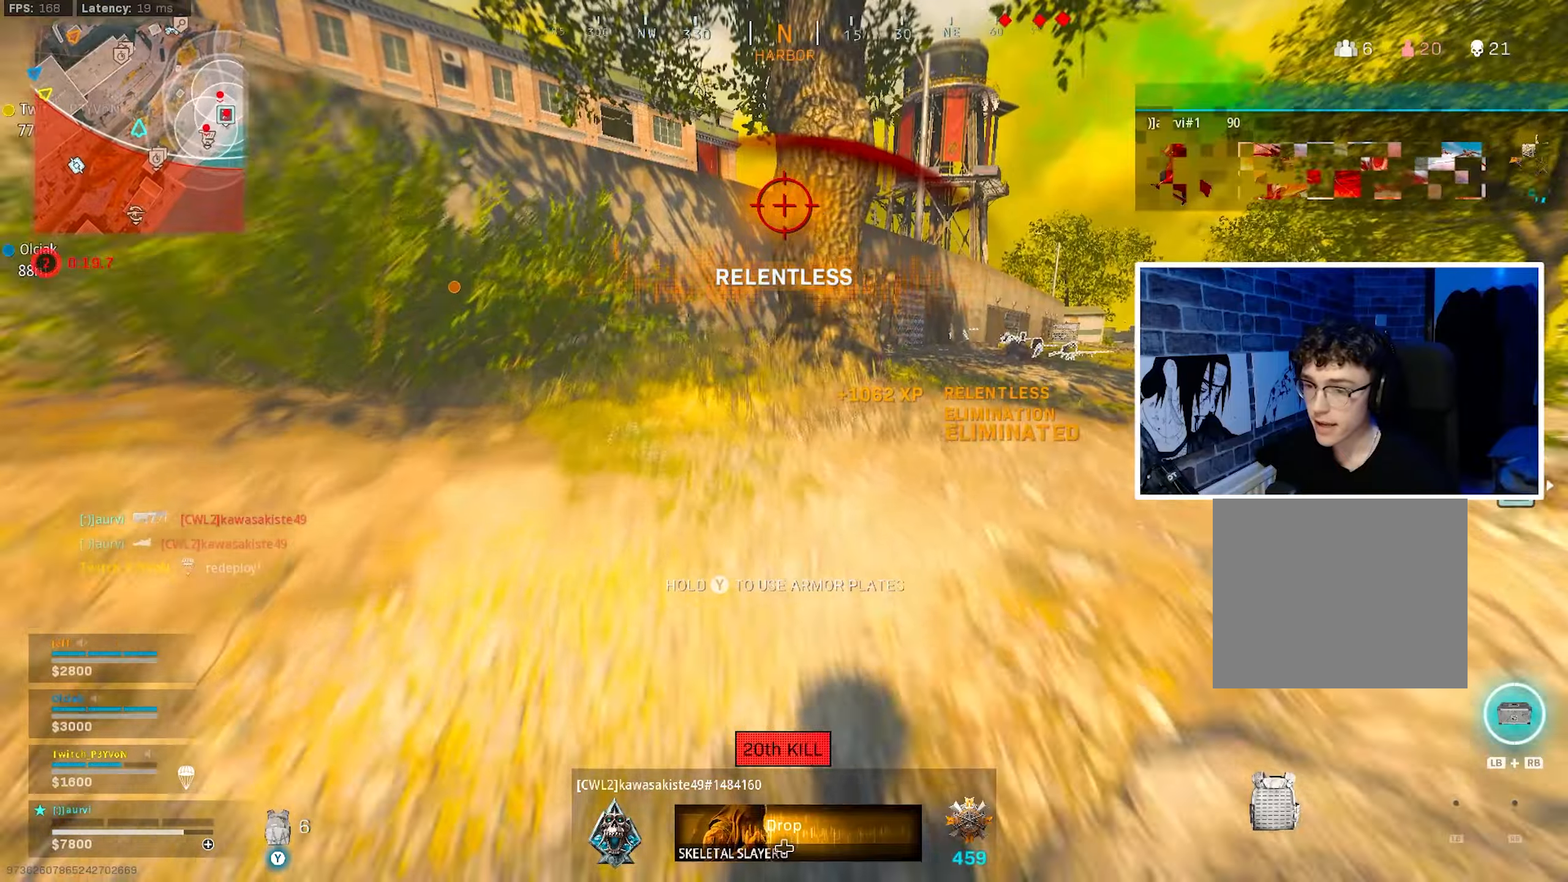
{"buttons": ["CIRCLE"], "left_stick": "up", "right_stick": "center", "events": [[17, "TRIANGLE", "up"], [17, "right_stick", "right"], [34, "L3", "down"], [200, "L3", "up"], [200, "right_stick", "center"], [467, "CIRCLE", "down"]]}
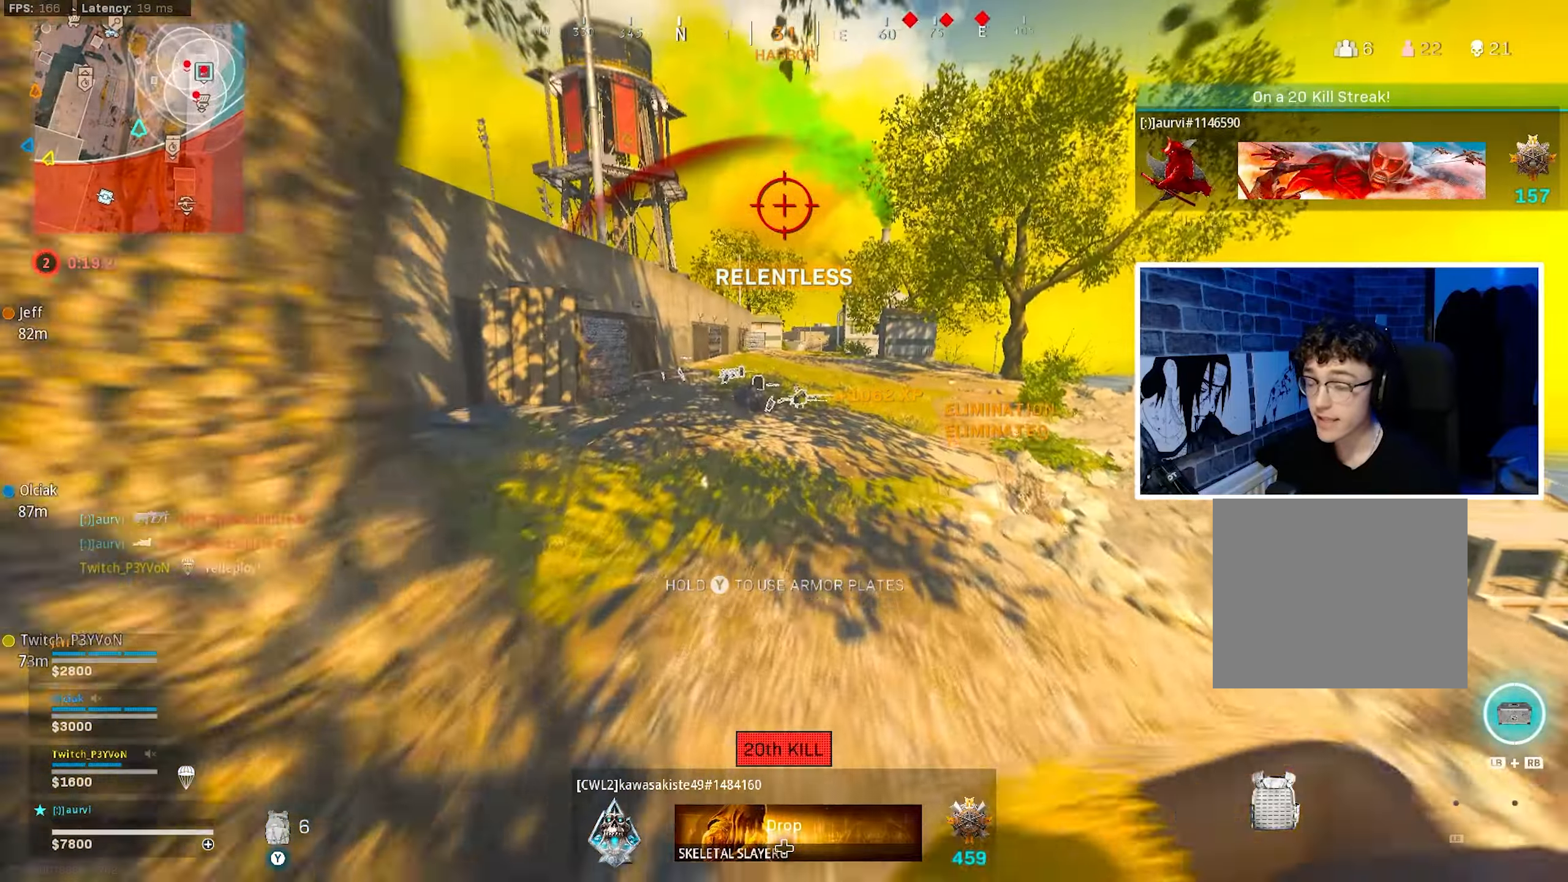
{"buttons": ["L3"], "left_stick": "up", "right_stick": "center", "events": [[117, "CIRCLE", "up"], [184, "CIRCLE", "down"], [234, "CROSS", "down"], [300, "CIRCLE", "up"], [384, "CROSS", "up"], [467, "L3", "down"]]}
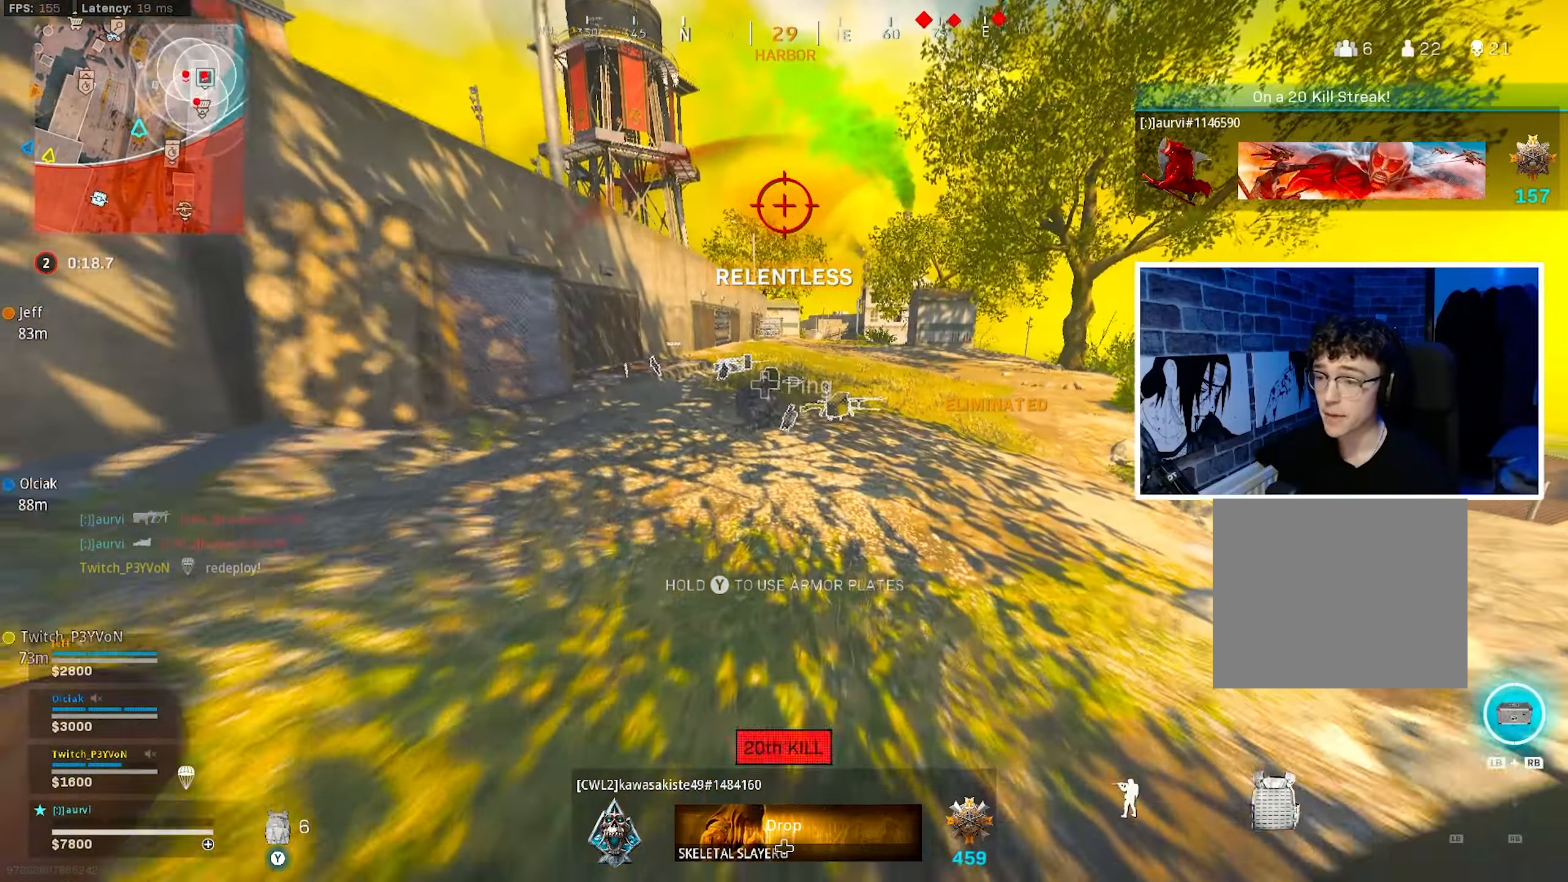
{"buttons": [], "left_stick": "up", "right_stick": "center", "events": [[184, "L3", "up"], [317, "right_stick", "left"], [467, "right_stick", "center"]]}
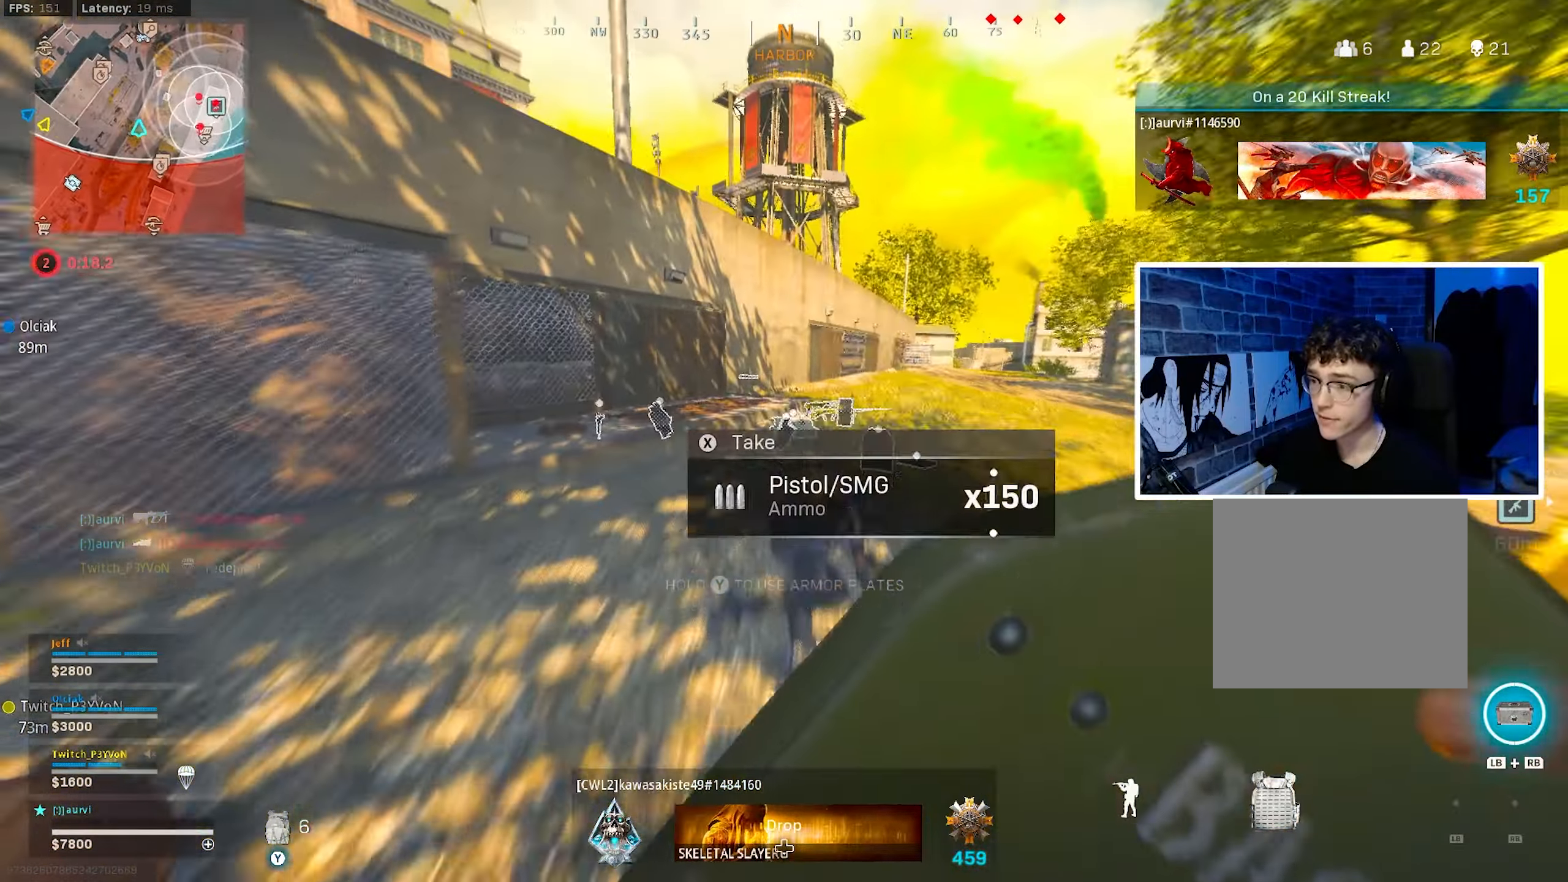
{"buttons": ["CROSS", "CIRCLE"], "left_stick": "up", "right_stick": "left", "events": [[134, "CIRCLE", "down"], [267, "CIRCLE", "up"], [367, "CIRCLE", "down"], [367, "right_stick", "left"], [417, "CROSS", "down"]]}
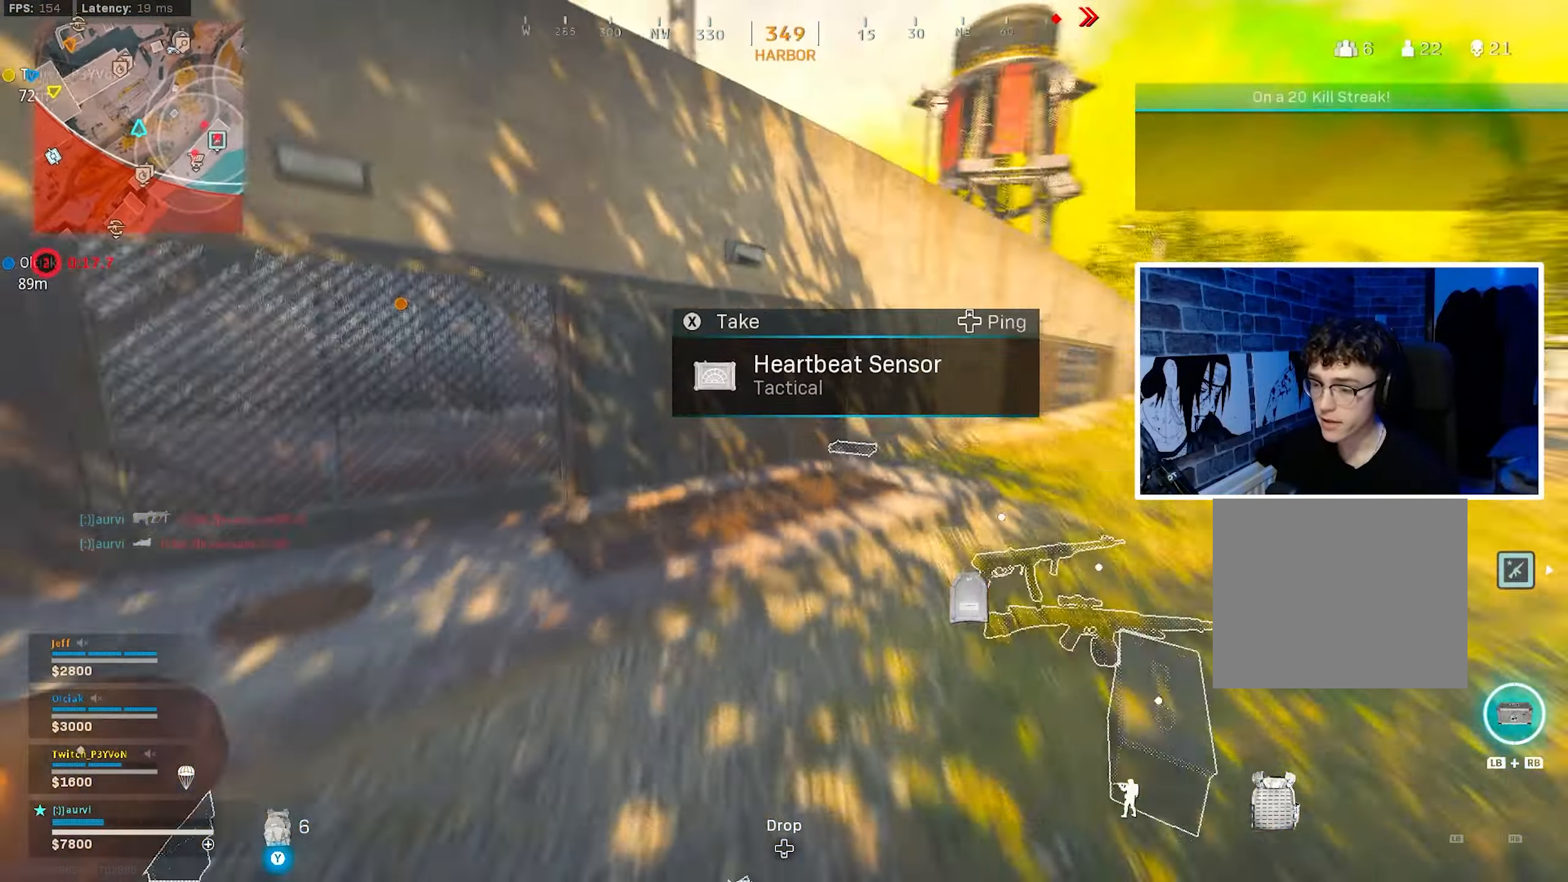
{"buttons": [], "left_stick": "up", "right_stick": "center", "events": [[34, "CIRCLE", "up"], [34, "right_stick", "center"], [84, "CROSS", "up"], [84, "right_stick", "right"], [167, "L3", "down"], [317, "right_stick", "center"], [450, "L3", "up"]]}
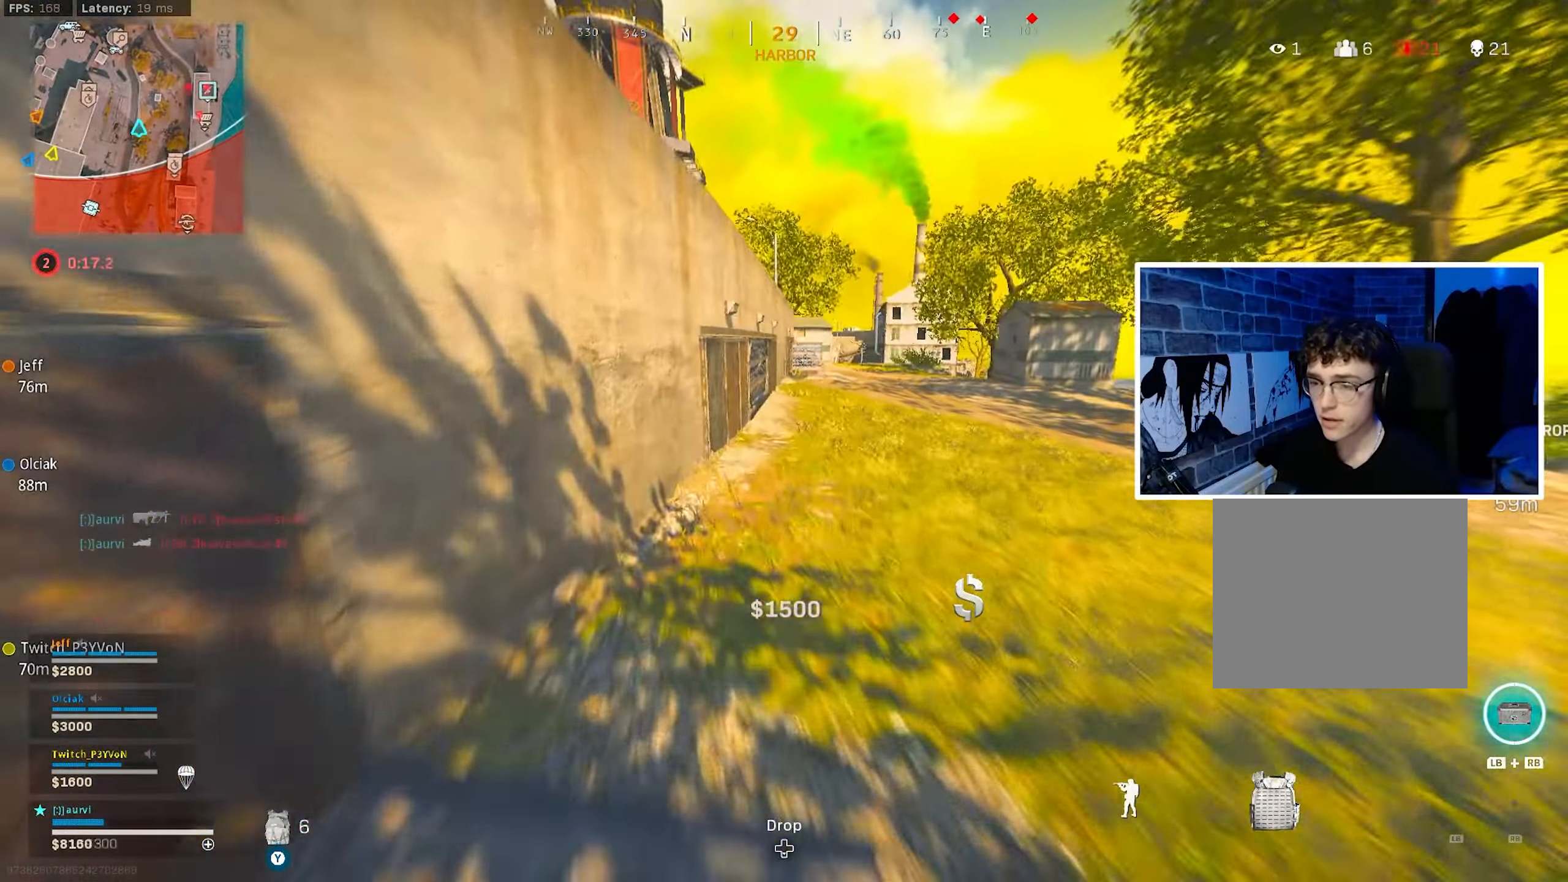
{"buttons": ["CROSS", "CIRCLE"], "left_stick": "up", "right_stick": "left", "events": [[34, "right_stick", "right"], [150, "CIRCLE", "down"], [217, "right_stick", "center"], [317, "CIRCLE", "up"], [400, "CIRCLE", "down"], [417, "right_stick", "left"], [484, "CROSS", "down"]]}
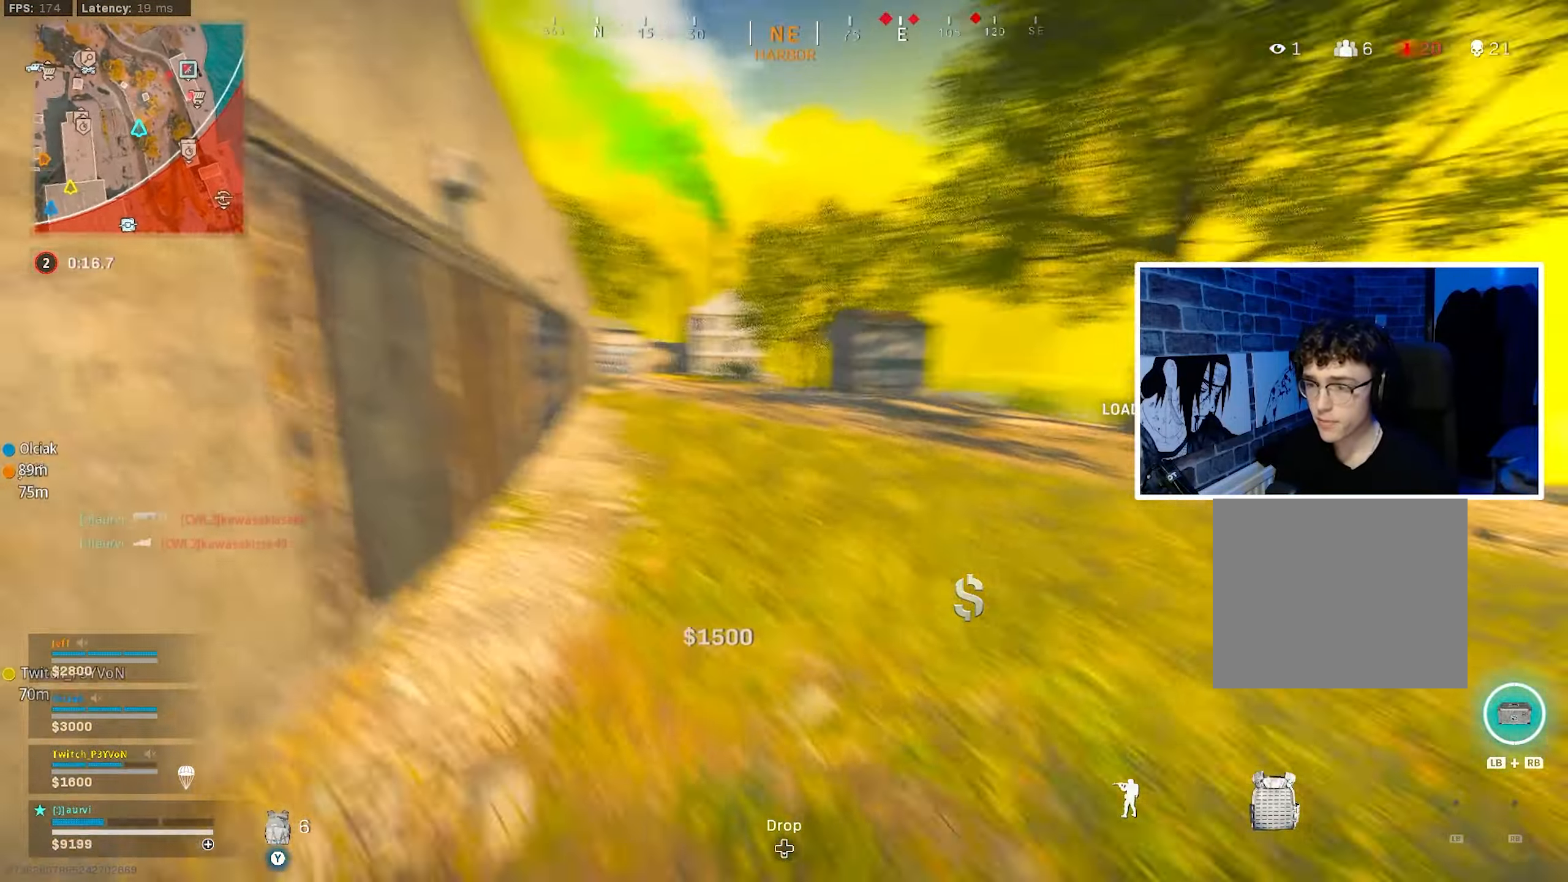
{"buttons": [], "left_stick": "up", "right_stick": "right", "events": [[34, "CIRCLE", "up"], [67, "right_stick", "center"], [134, "CROSS", "up"], [217, "L3", "down"], [234, "right_stick", "right"], [467, "L3", "up"]]}
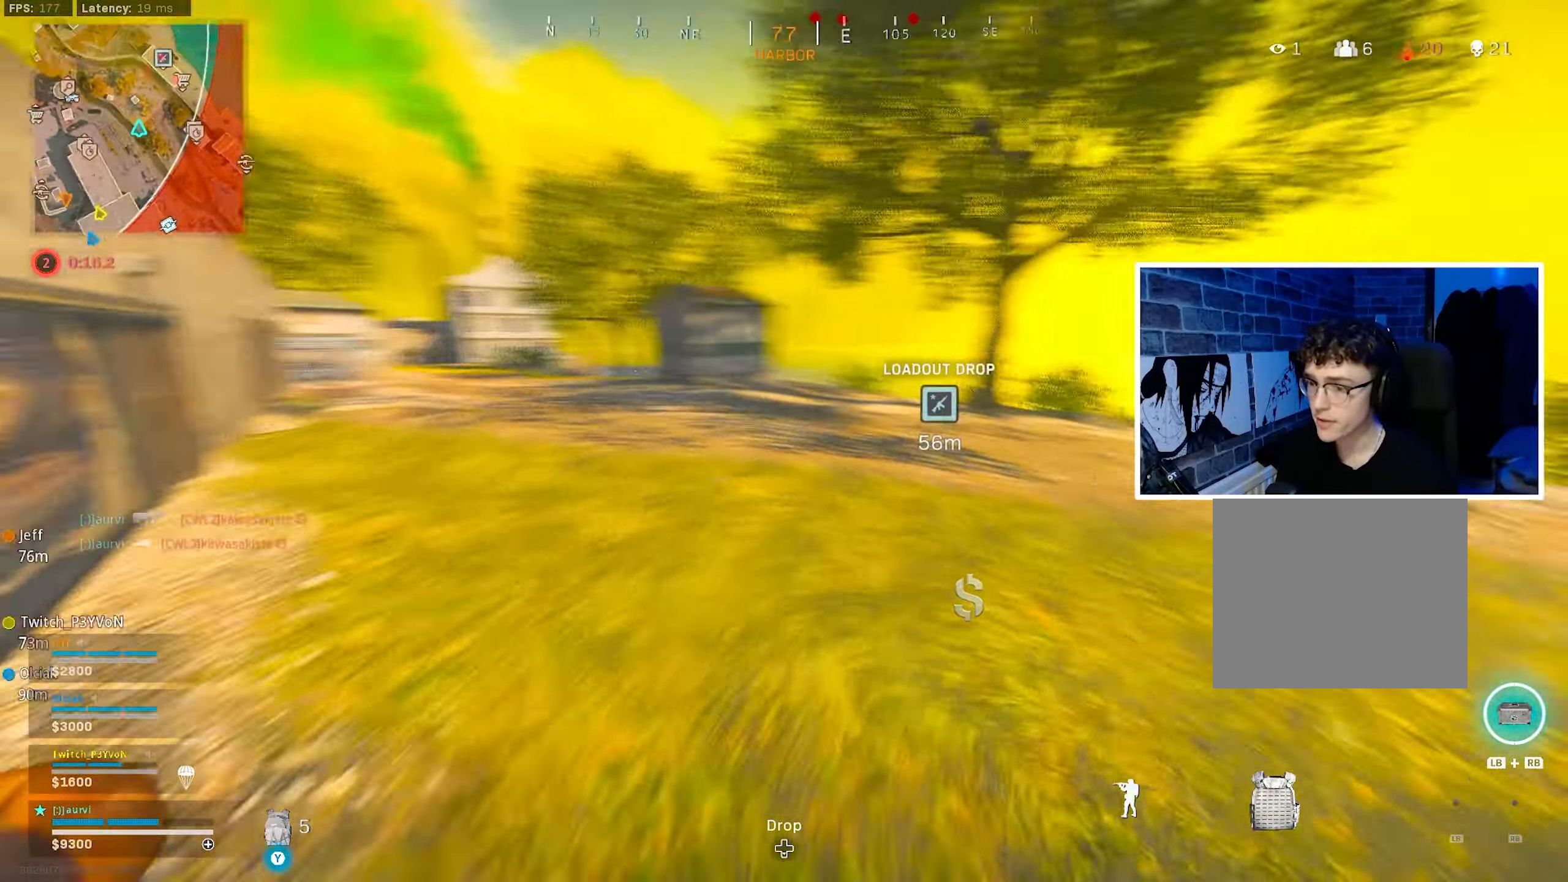
{"buttons": ["L3"], "left_stick": "up-left", "right_stick": "left", "events": [[17, "CROSS", "down"], [117, "left_stick", "left"], [150, "CROSS", "up"], [150, "right_stick", "center"], [184, "left_stick", "down-left"], [267, "right_stick", "left"], [367, "left_stick", "up-left"], [484, "L3", "down"]]}
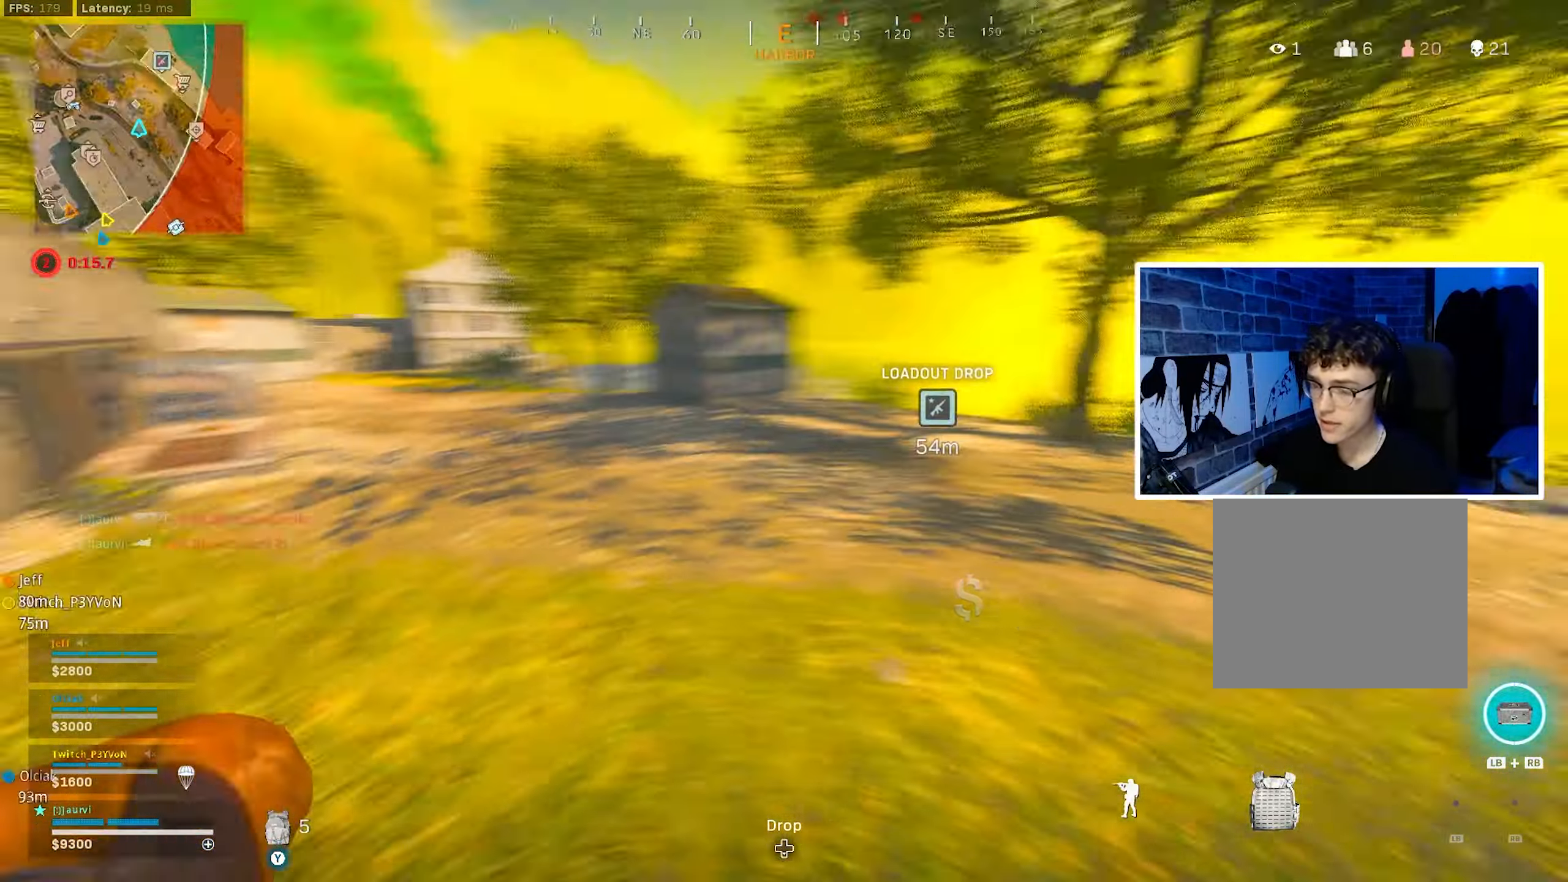
{"buttons": [], "left_stick": "up-left", "right_stick": "center", "events": [[50, "right_stick", "center"], [234, "L3", "up"], [334, "CIRCLE", "down"], [467, "CIRCLE", "up"]]}
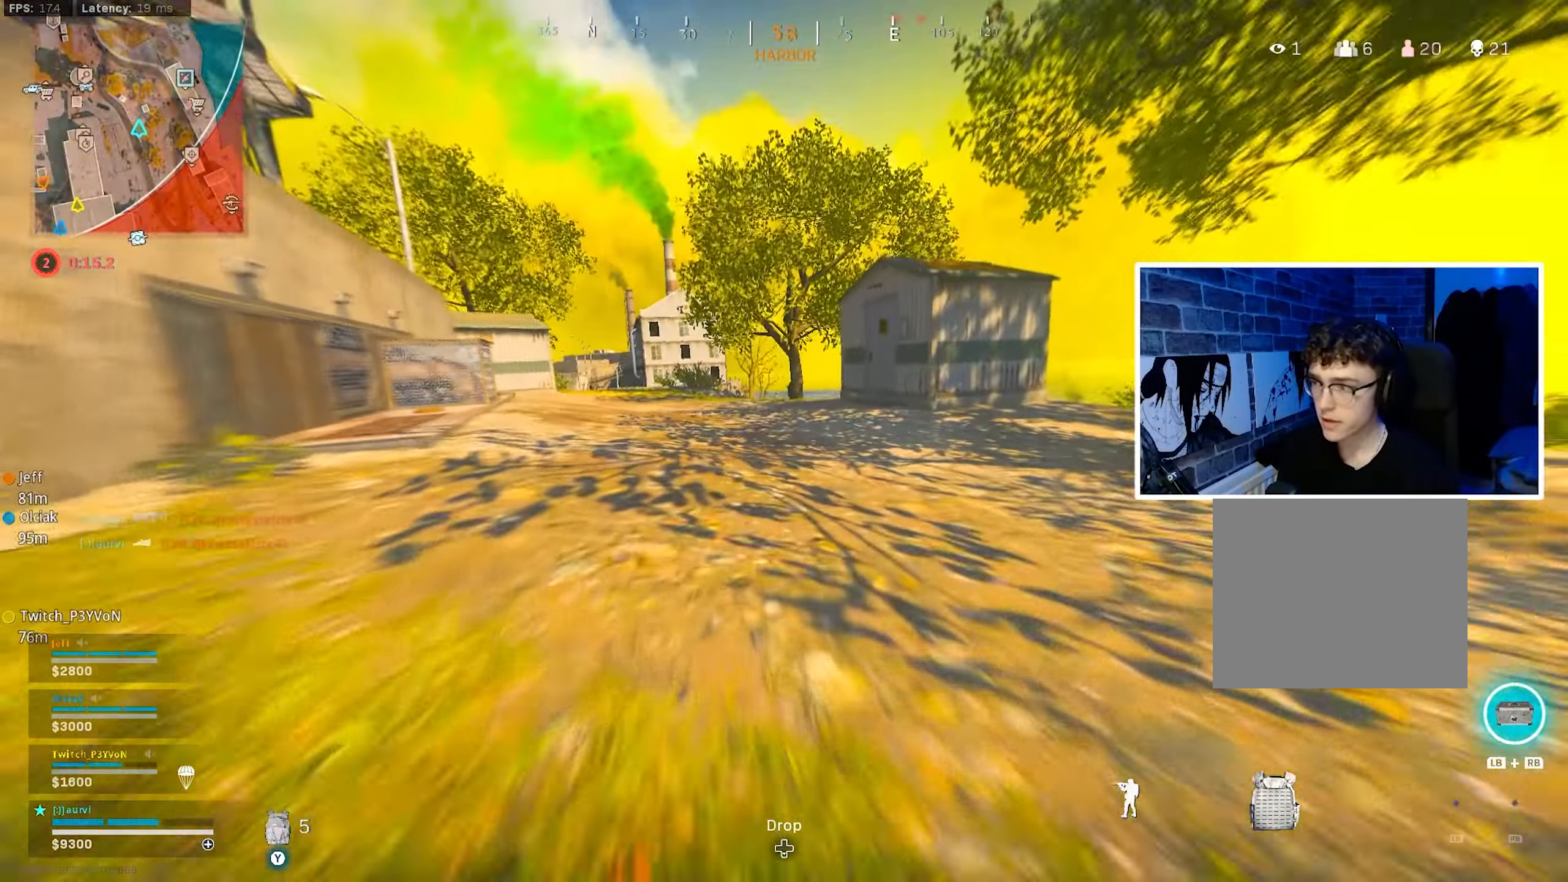
{"buttons": ["L3"], "left_stick": "up-left", "right_stick": "center", "events": [[50, "CIRCLE", "down"], [150, "CROSS", "down"], [200, "CIRCLE", "up"], [250, "right_stick", "left"], [300, "CROSS", "up"], [350, "right_stick", "center"], [400, "L3", "down"]]}
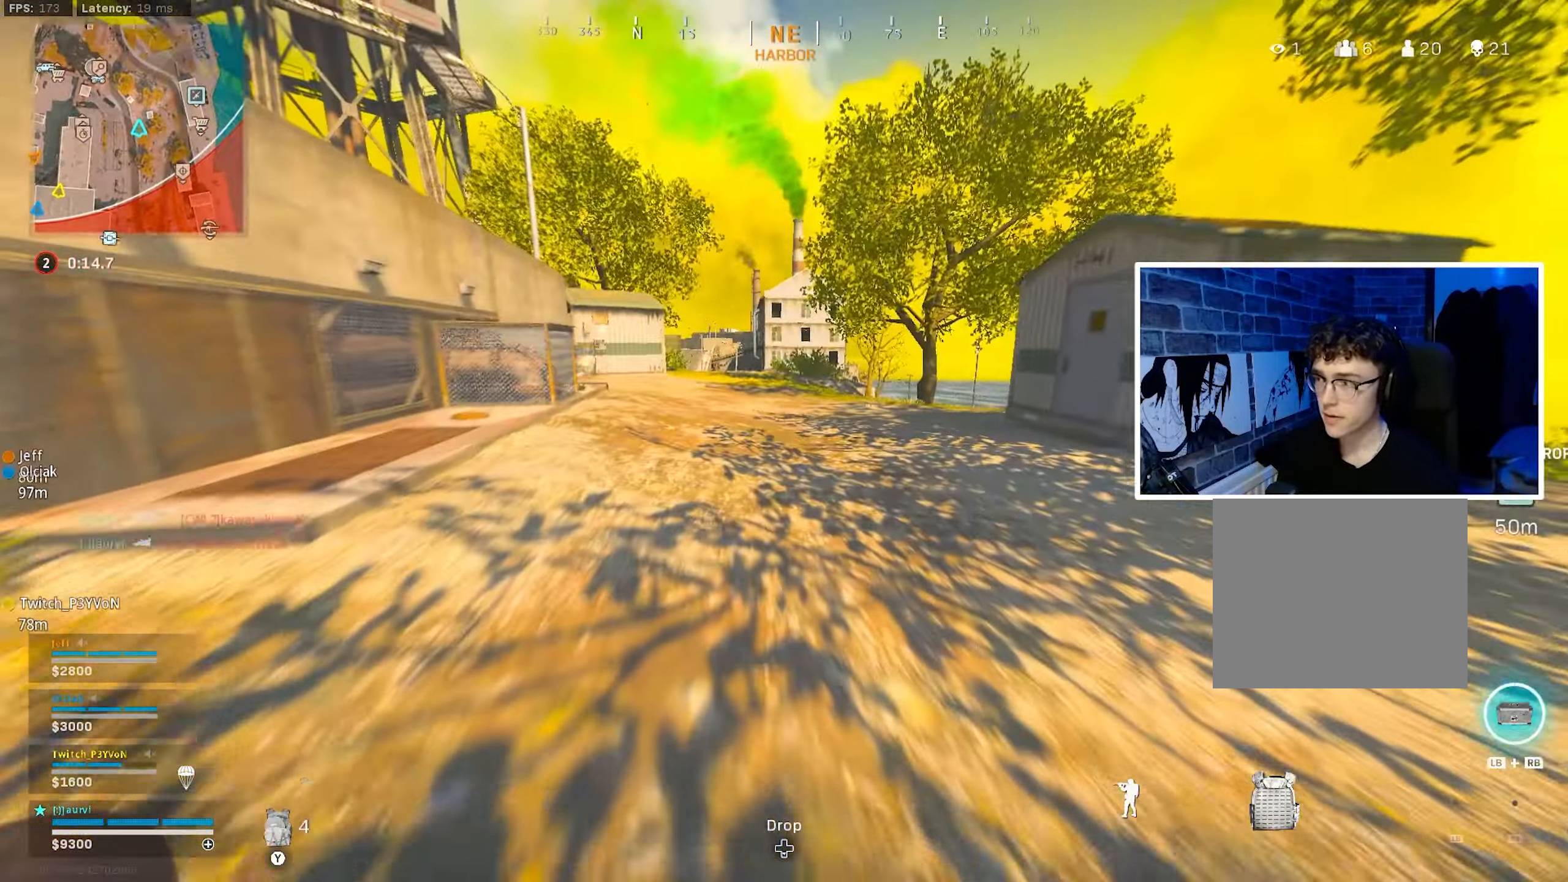
{"buttons": ["CROSS"], "left_stick": "up", "right_stick": "center", "events": [[66, "right_stick", "right"], [133, "L3", "up"], [133, "left_stick", "up"], [250, "right_stick", "center"], [450, "CROSS", "down"]]}
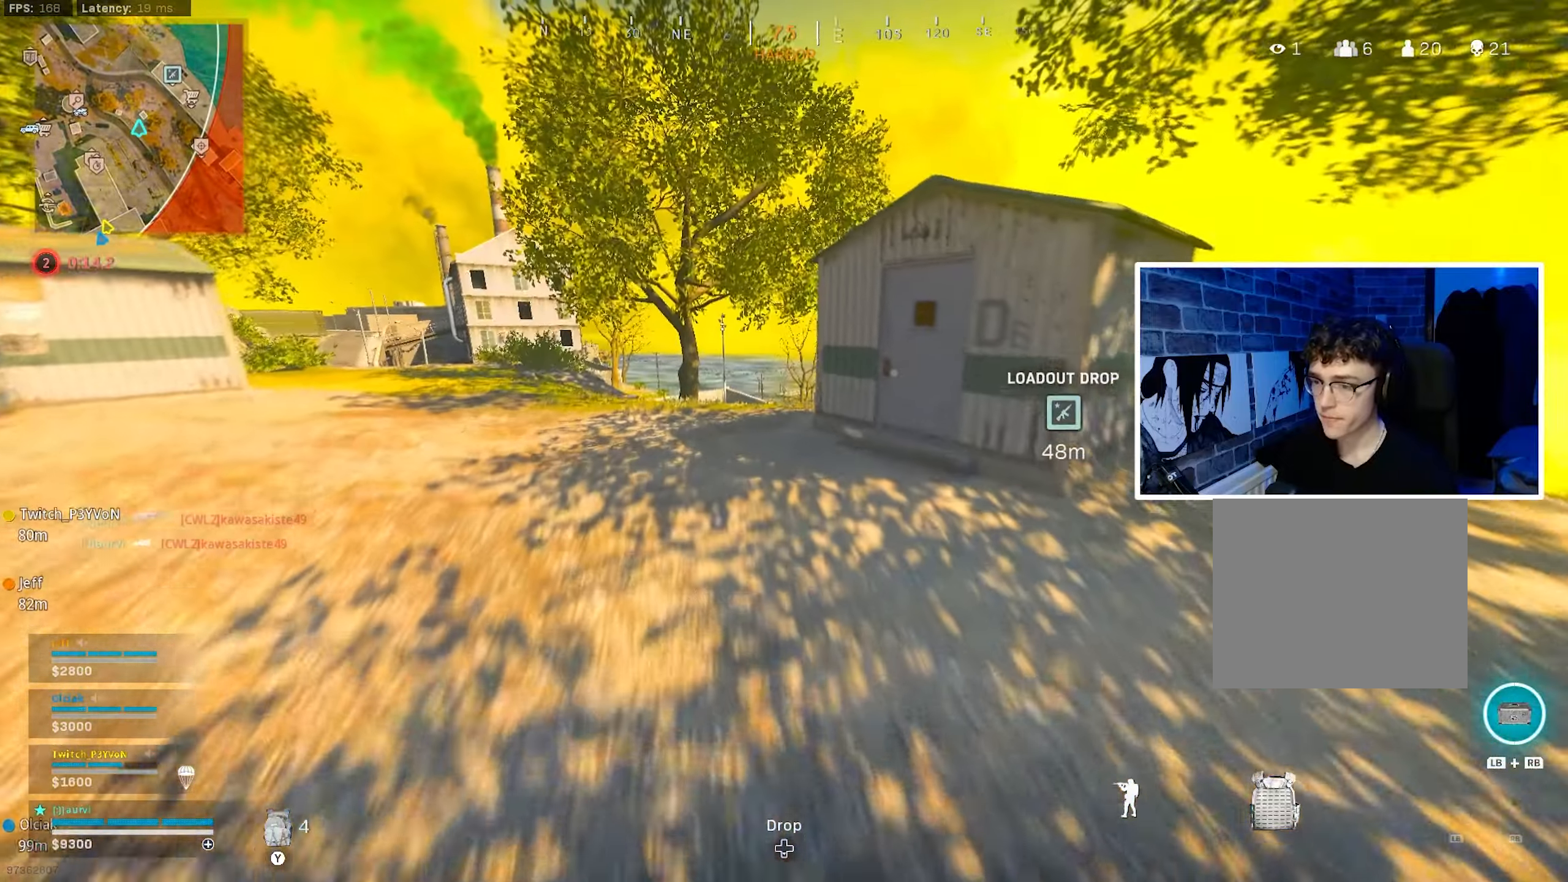
{"buttons": ["SQUARE"], "left_stick": "up", "right_stick": "center", "events": [[83, "CROSS", "up"], [100, "SQUARE", "down"], [183, "SQUARE", "up"], [266, "SQUARE", "down"], [350, "SQUARE", "up"], [383, "SQUARE", "down"]]}
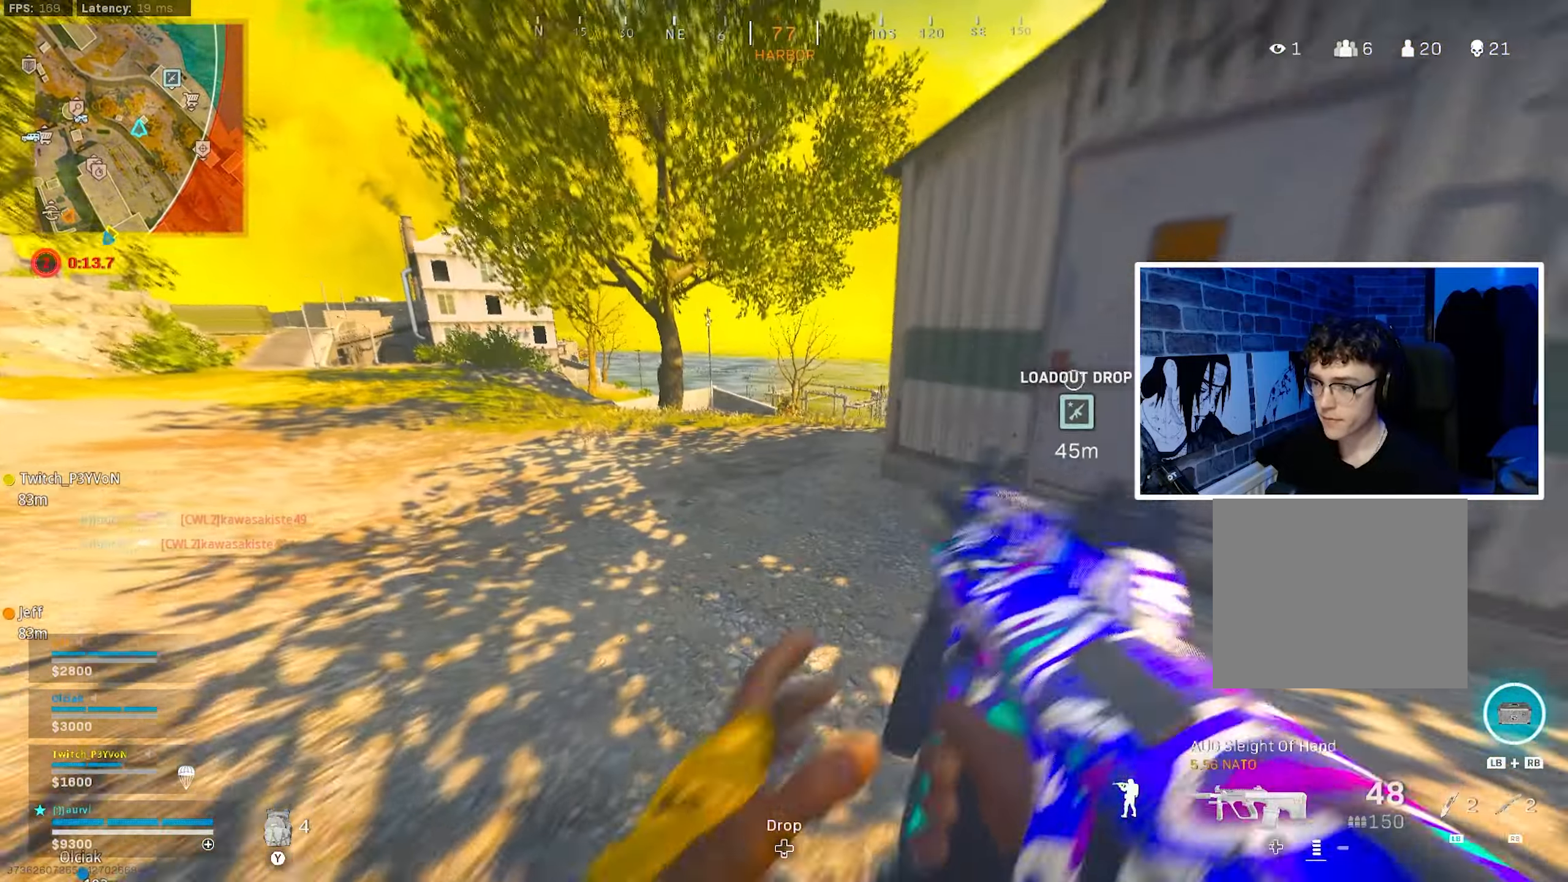
{"buttons": [], "left_stick": "up-left", "right_stick": "right", "events": [[16, "SQUARE", "up"], [100, "right_stick", "right"], [250, "left_stick", "up-left"], [266, "right_stick", "center"], [416, "right_stick", "right"]]}